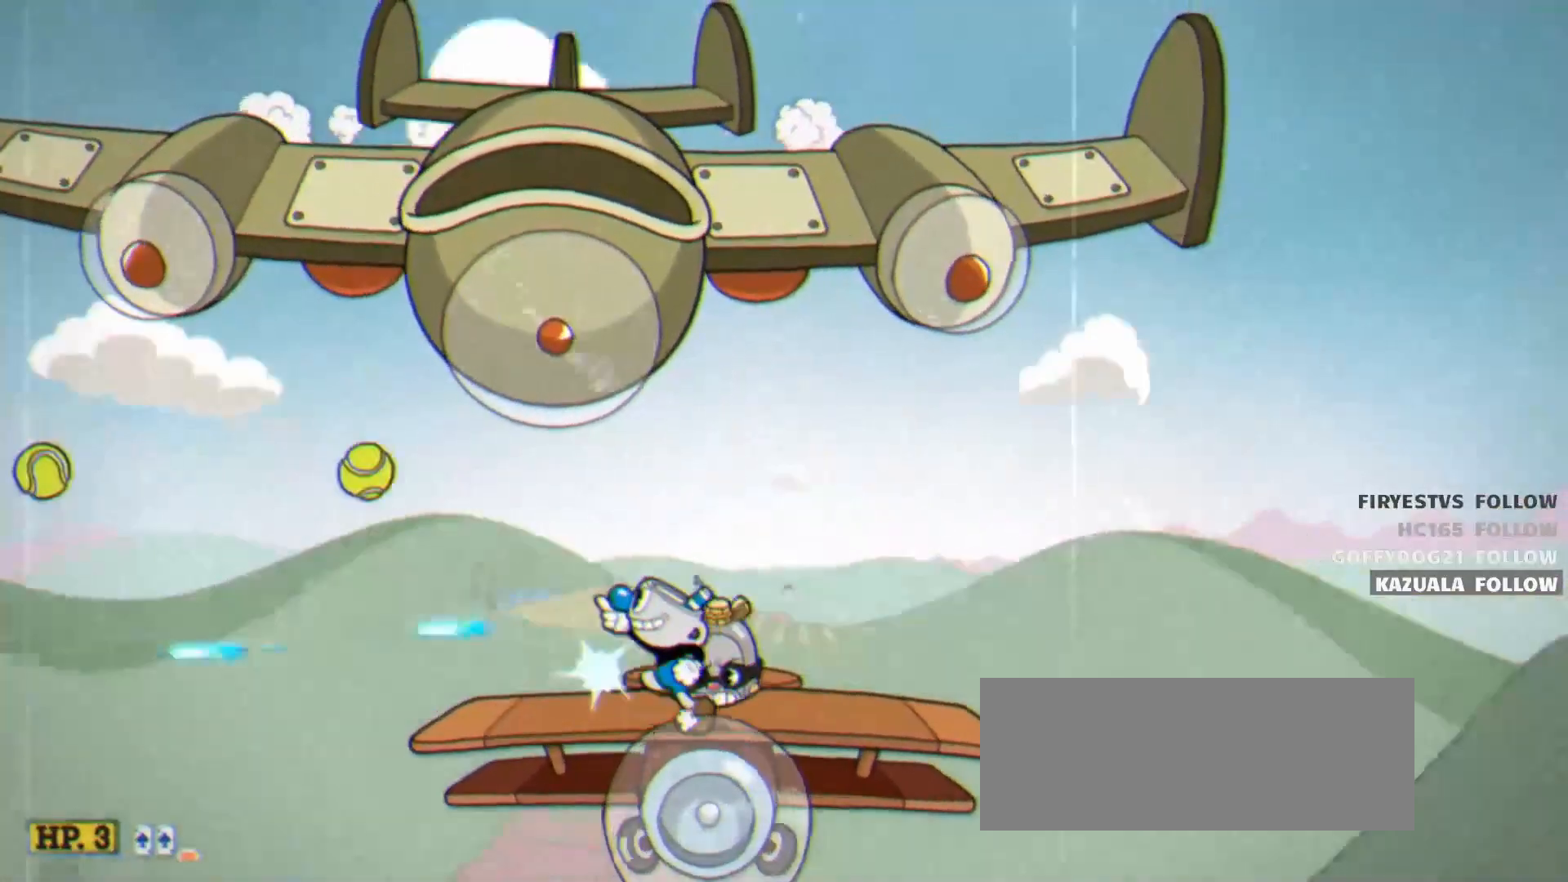
Gameplay with keyboard; each line is a JSON object with the keys held at the frame after it. "events" lists presses ("down") and releases ("up") of "dash", "down", "ex", "jump", "left", "lock", "right", "shoot", "swap" and "up" between this image and that frame as [ms after this image, input, new state], when the widget could be followed in between. No other keys are recorded. Mouse input is not recorded. Key names are as the overlay labels them; some are game actions (e.g. jump) rather than physical keys.
{"keys": ["shoot", "up"], "events": [[117, "left", "up"], [250, "ex", "down"], [350, "ex", "up"], [400, "ex", "down"], [500, "ex", "up"]]}
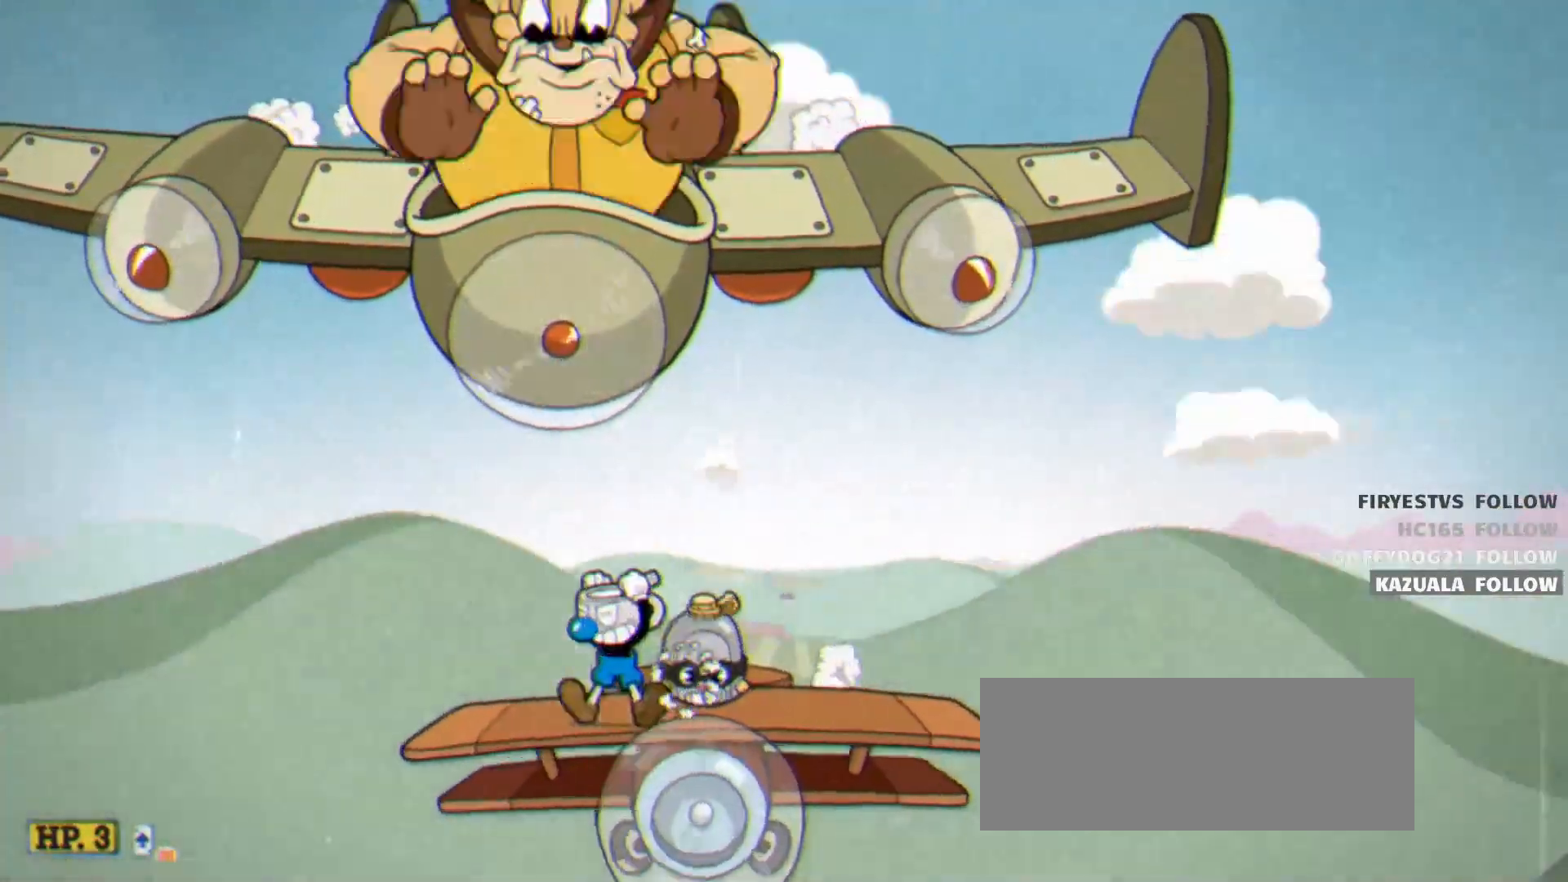
{"keys": ["shoot", "up"], "events": [[83, "ex", "down"], [183, "ex", "up"], [233, "ex", "down"], [317, "ex", "up"], [367, "ex", "down"], [467, "ex", "up"]]}
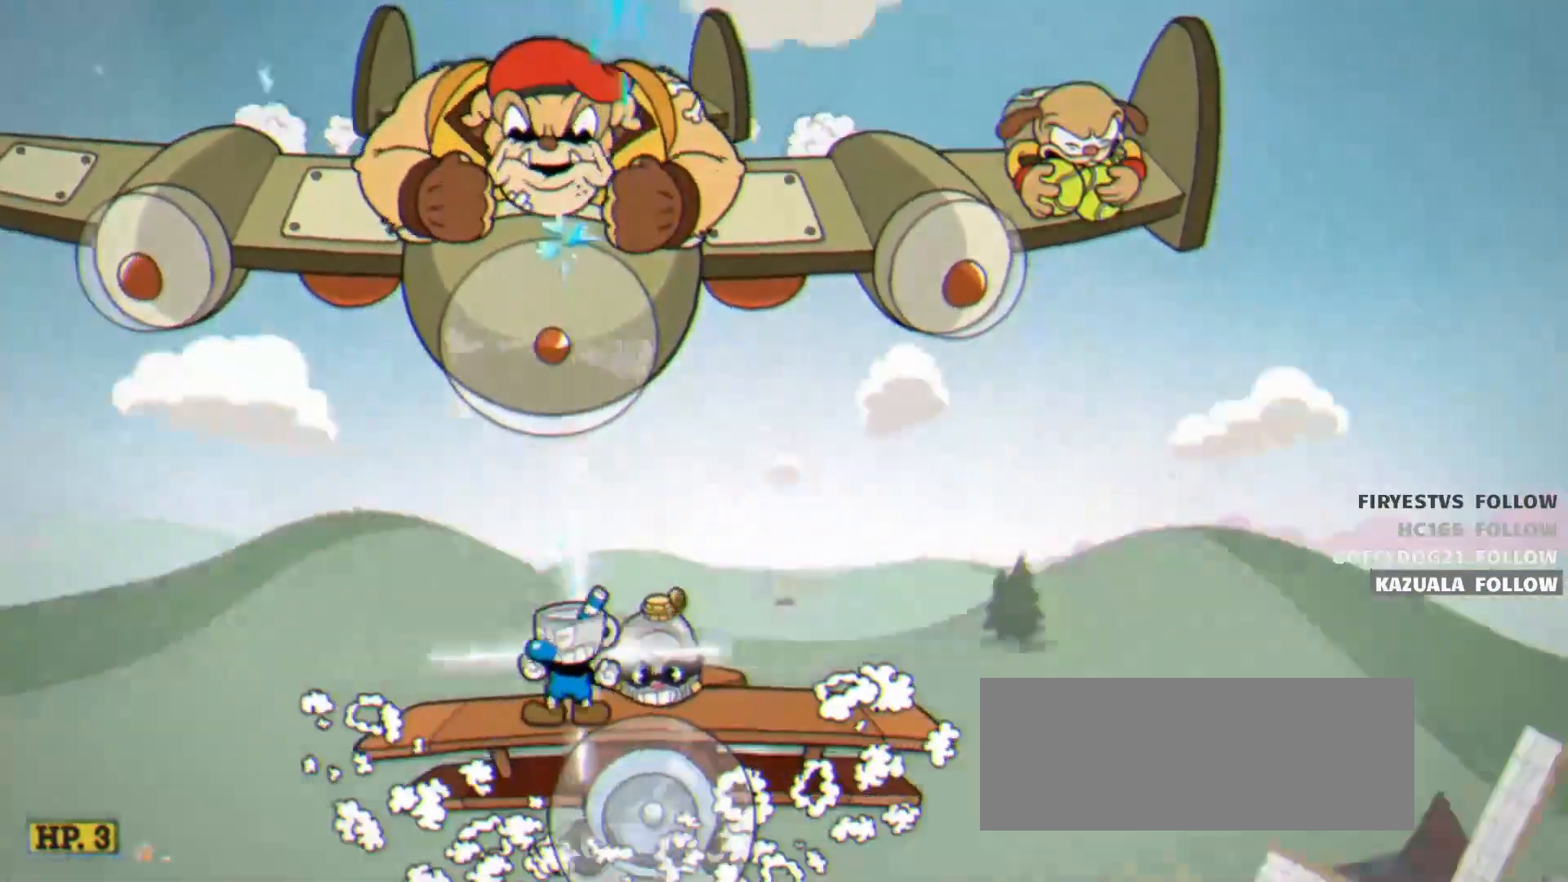
{"keys": ["shoot", "up"], "events": [[17, "ex", "down"], [100, "ex", "up"], [150, "ex", "down"], [333, "ex", "up"]]}
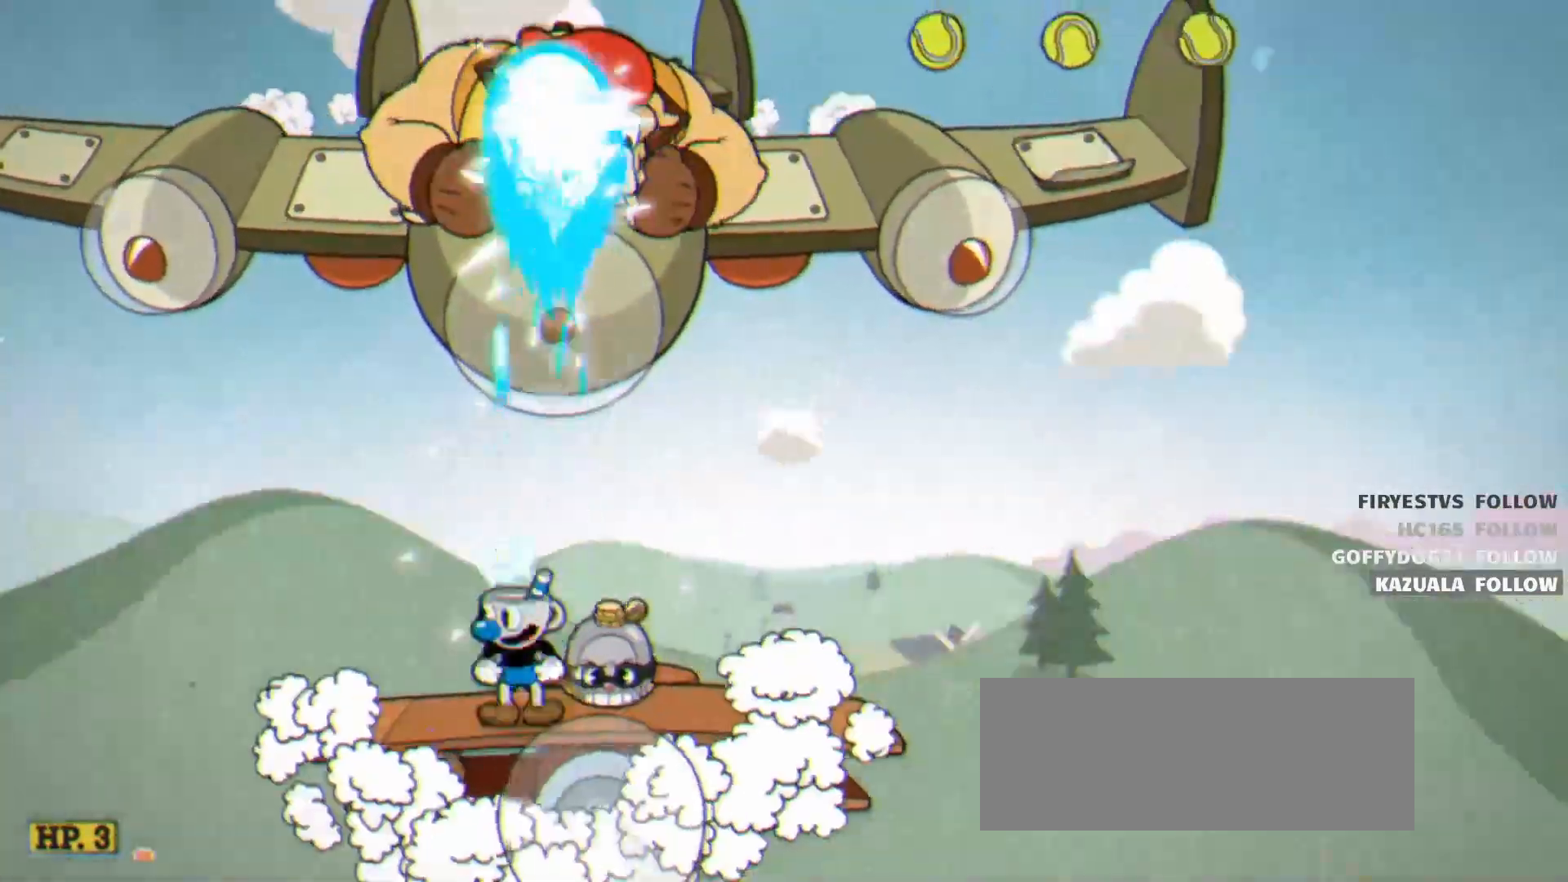
{"keys": ["shoot", "up"], "events": []}
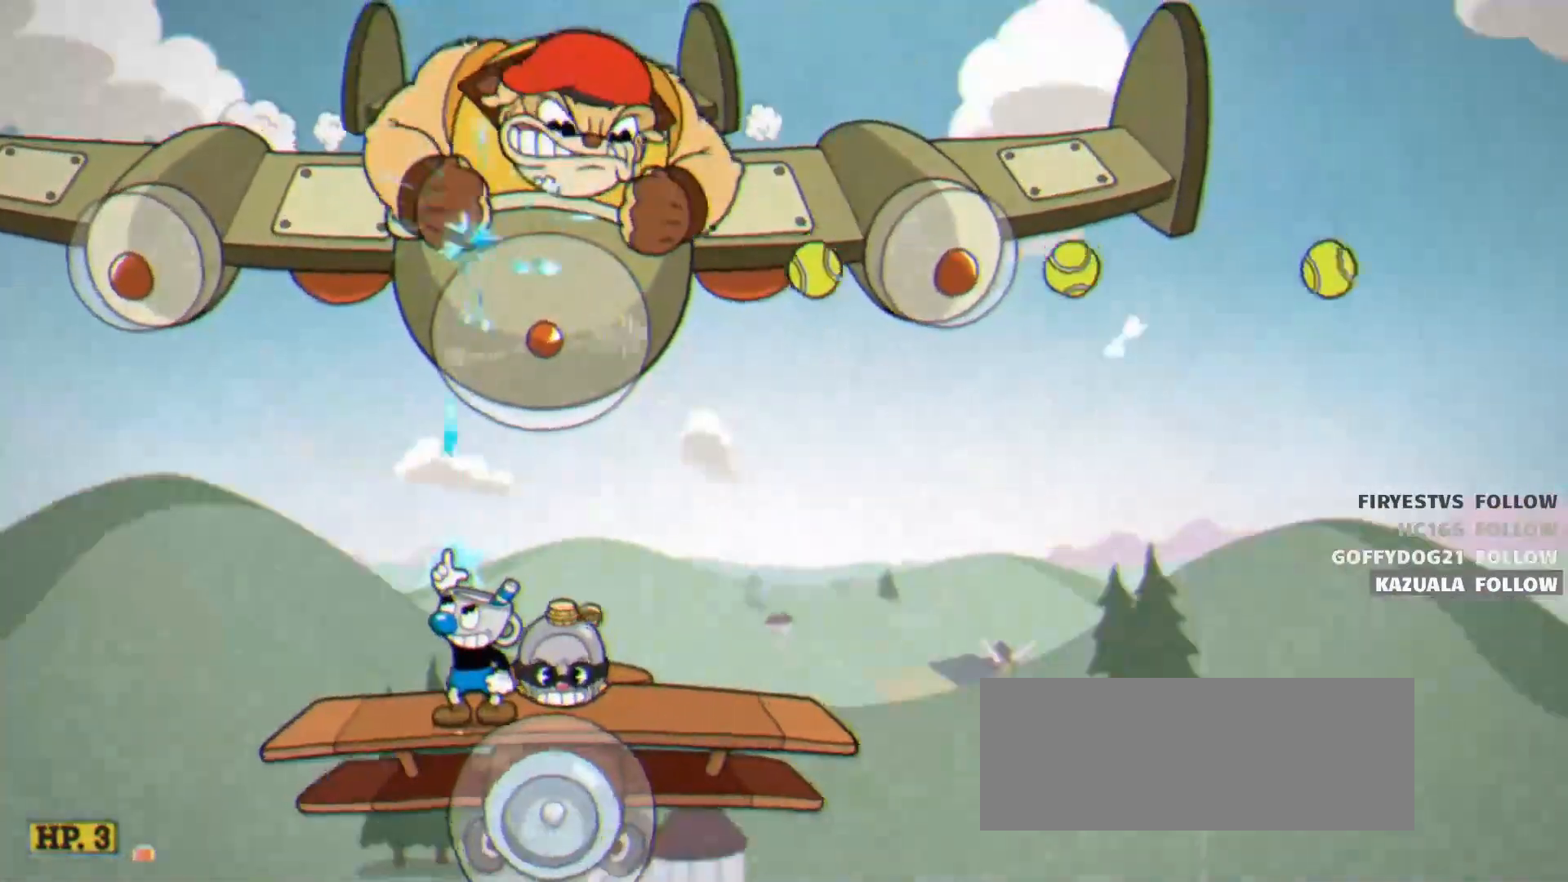
{"keys": ["shoot", "up"], "events": []}
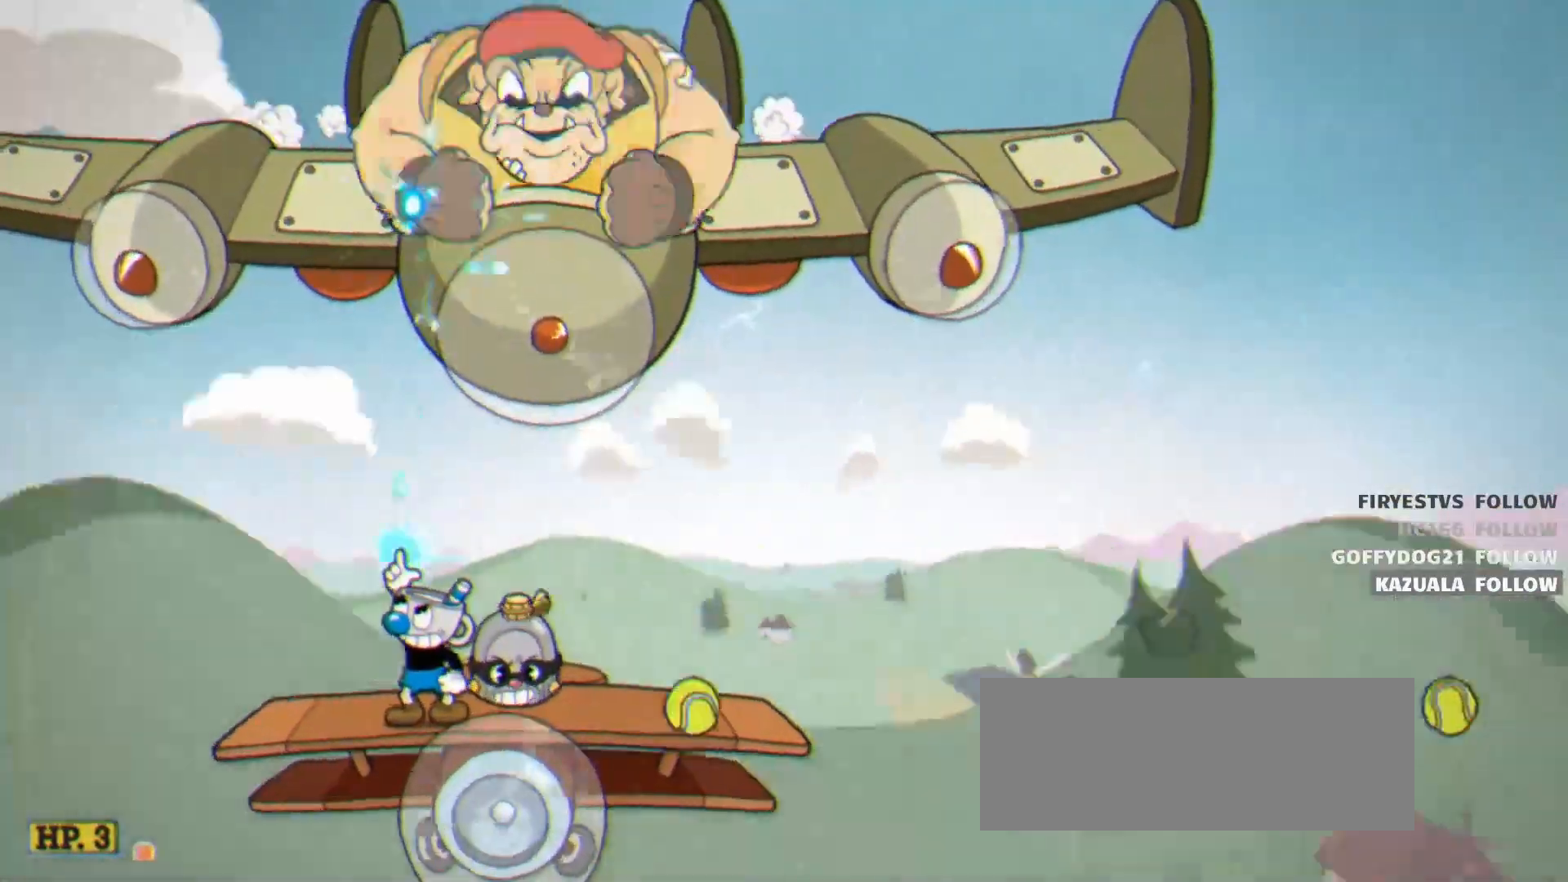
{"keys": ["shoot", "up"], "events": [[50, "right", "down"], [200, "right", "up"], [383, "right", "down"], [433, "right", "up"]]}
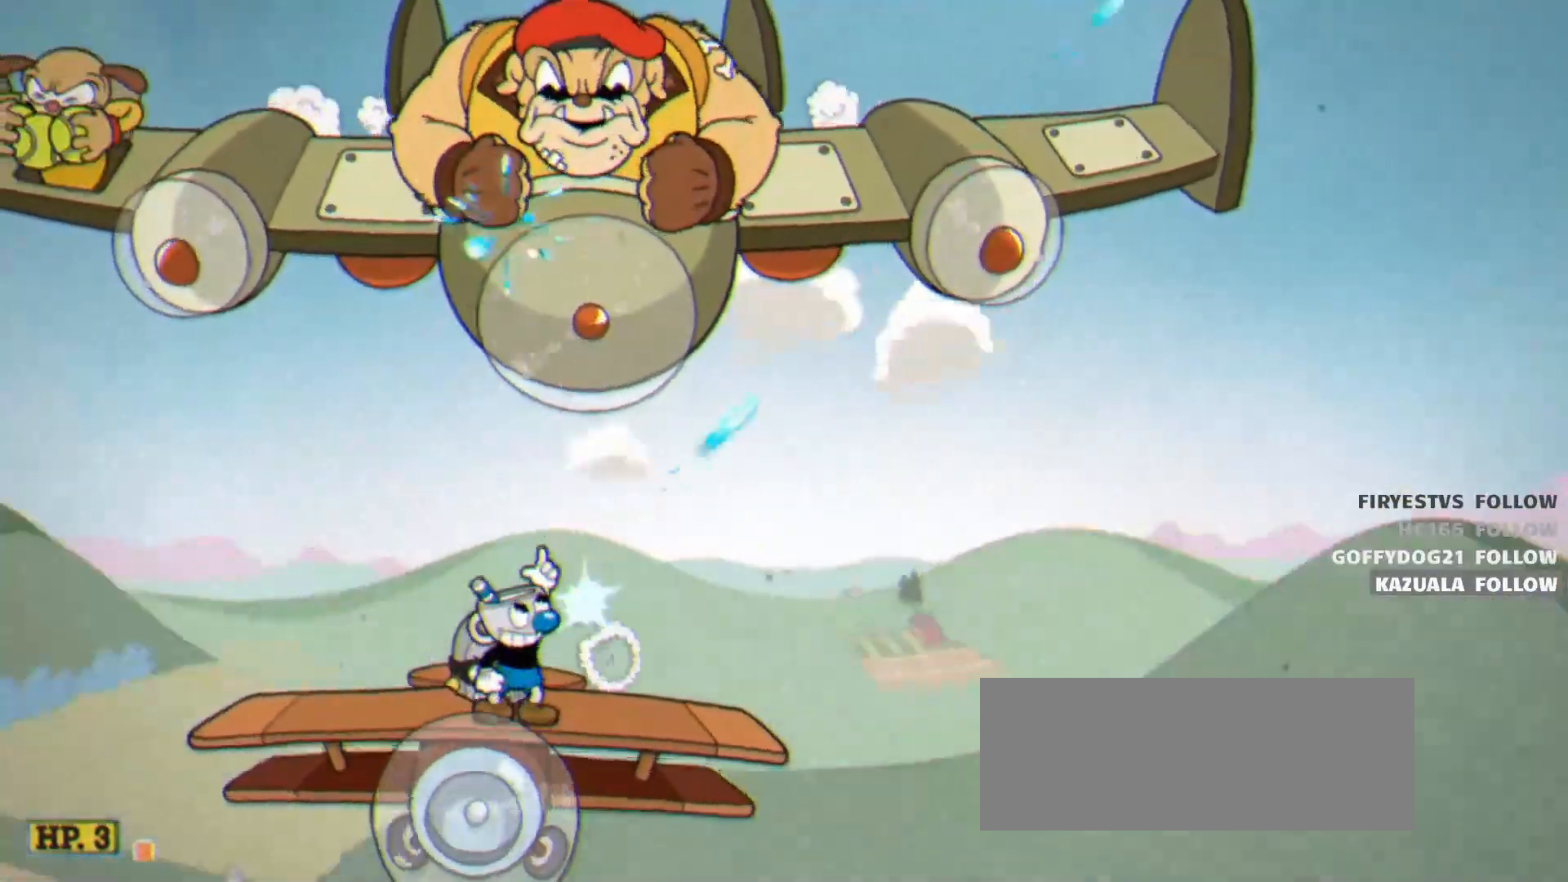
{"keys": ["shoot", "up"], "events": [[400, "right", "down"], [450, "right", "up"]]}
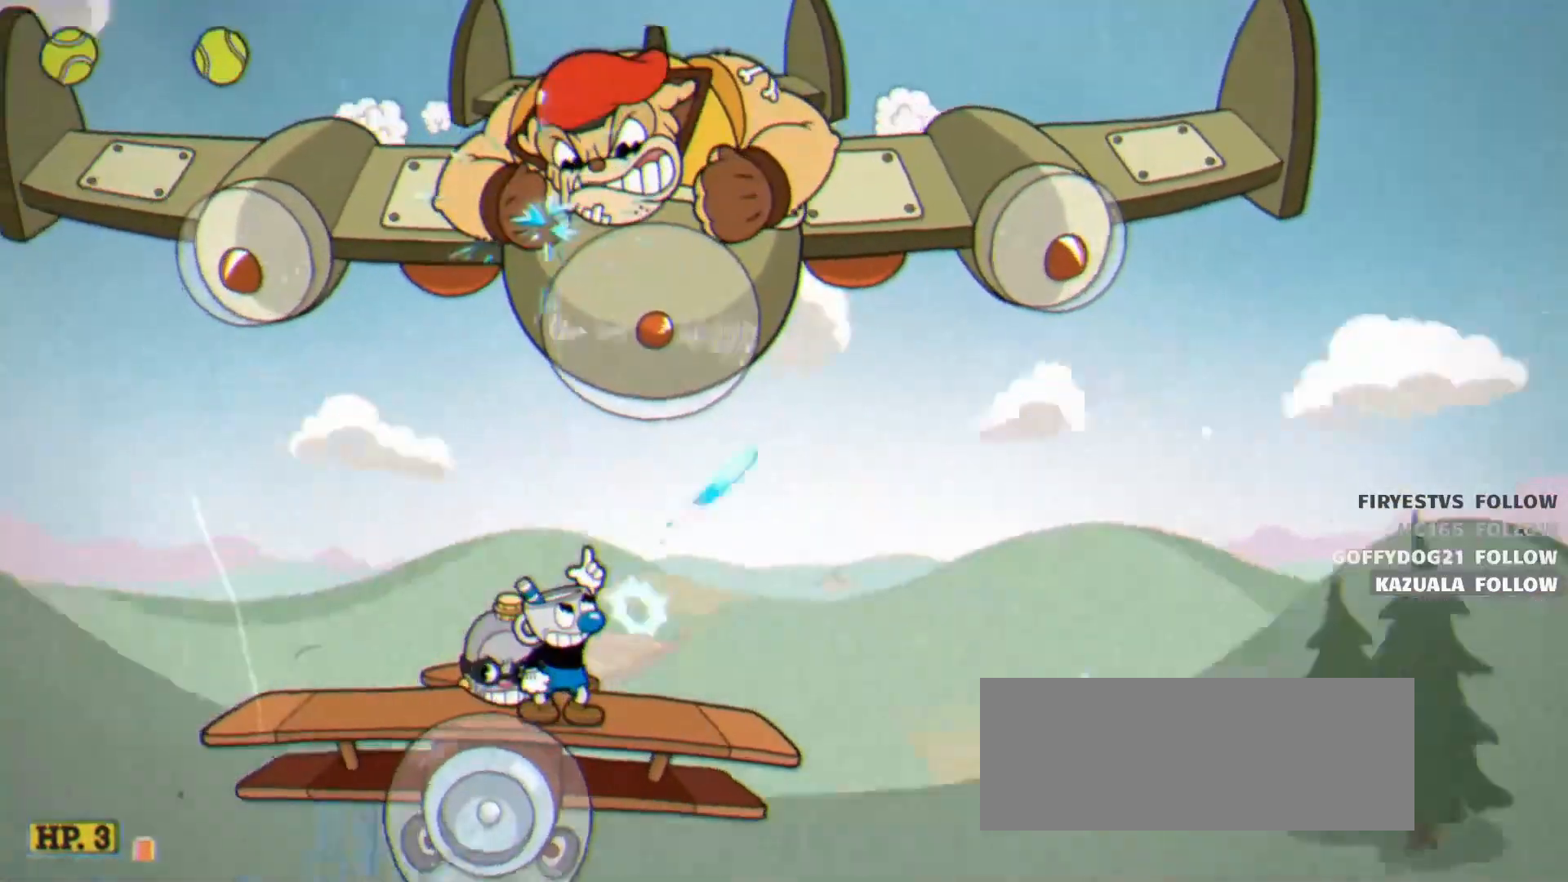
{"keys": ["shoot", "up"], "events": [[267, "right", "down"], [367, "right", "up"]]}
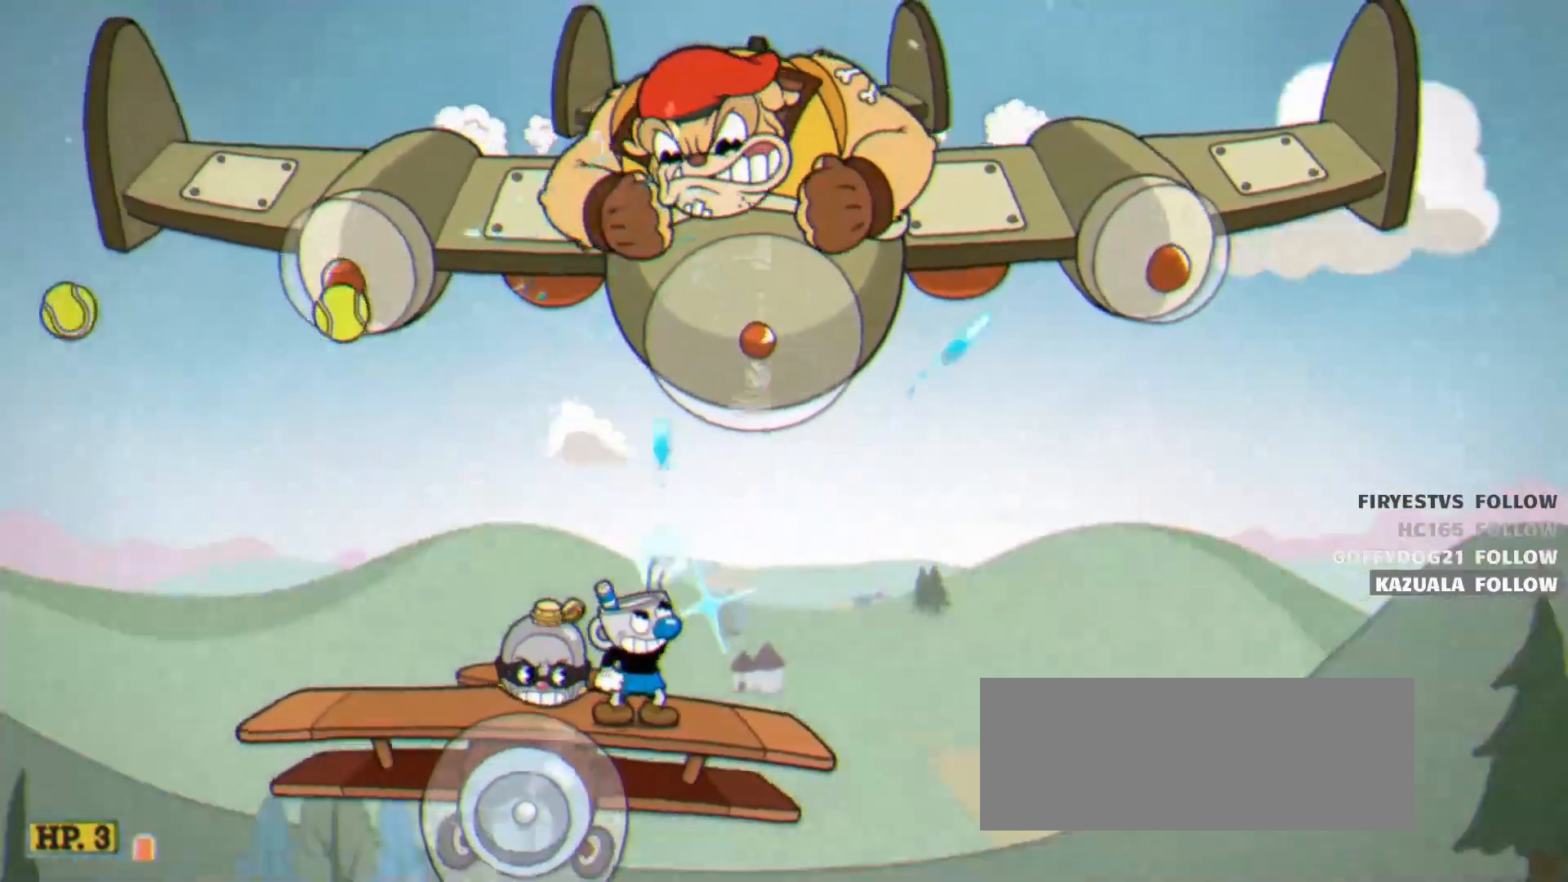
{"keys": ["shoot", "up"], "events": [[233, "right", "down"], [283, "right", "up"]]}
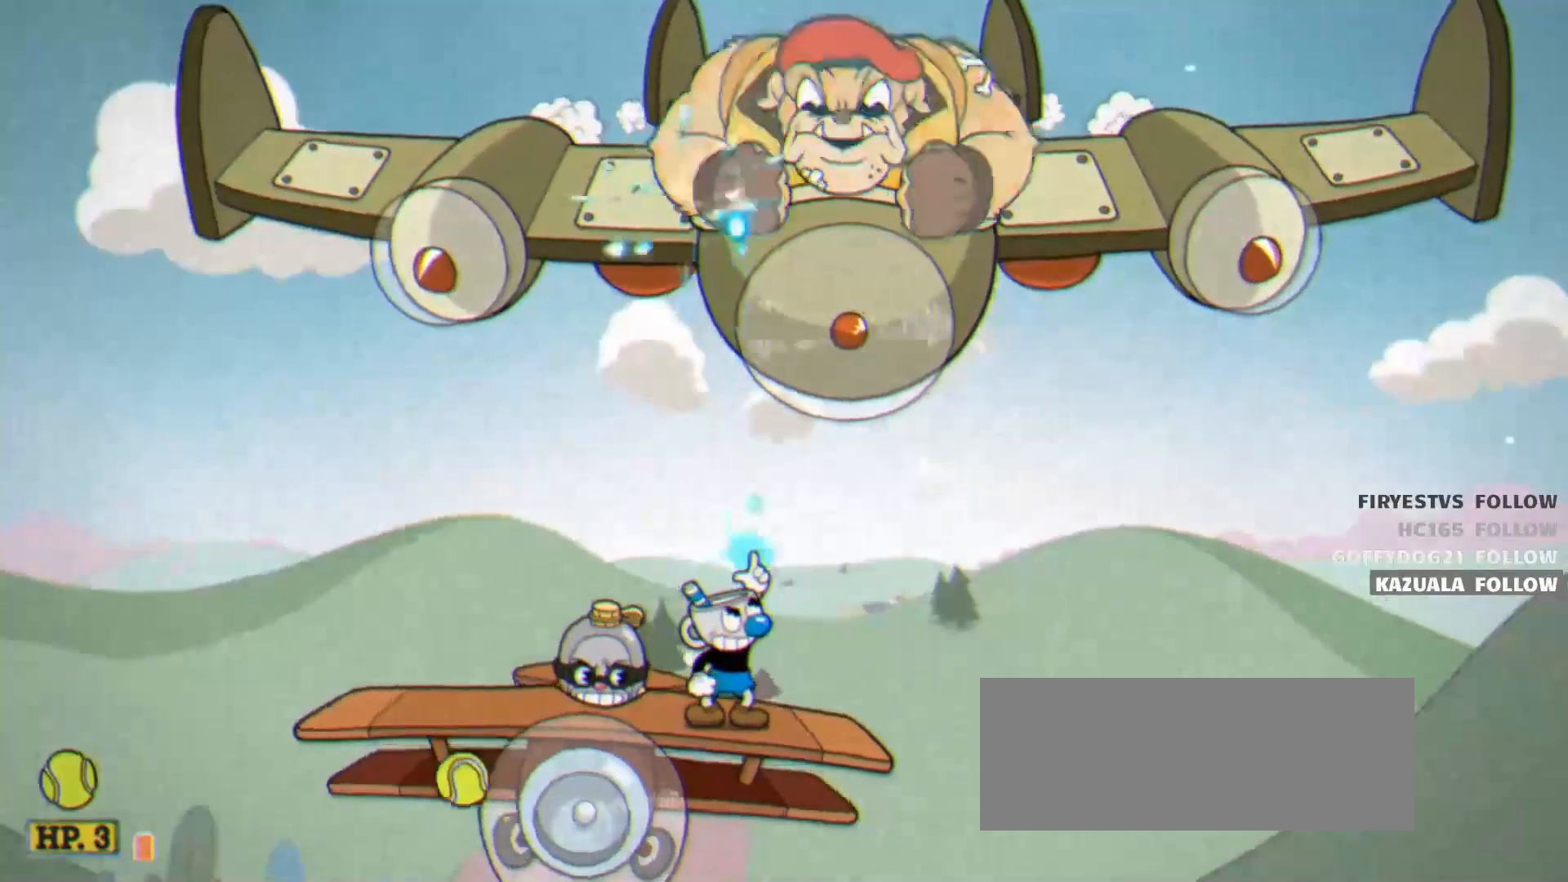
{"keys": ["shoot", "up"], "events": []}
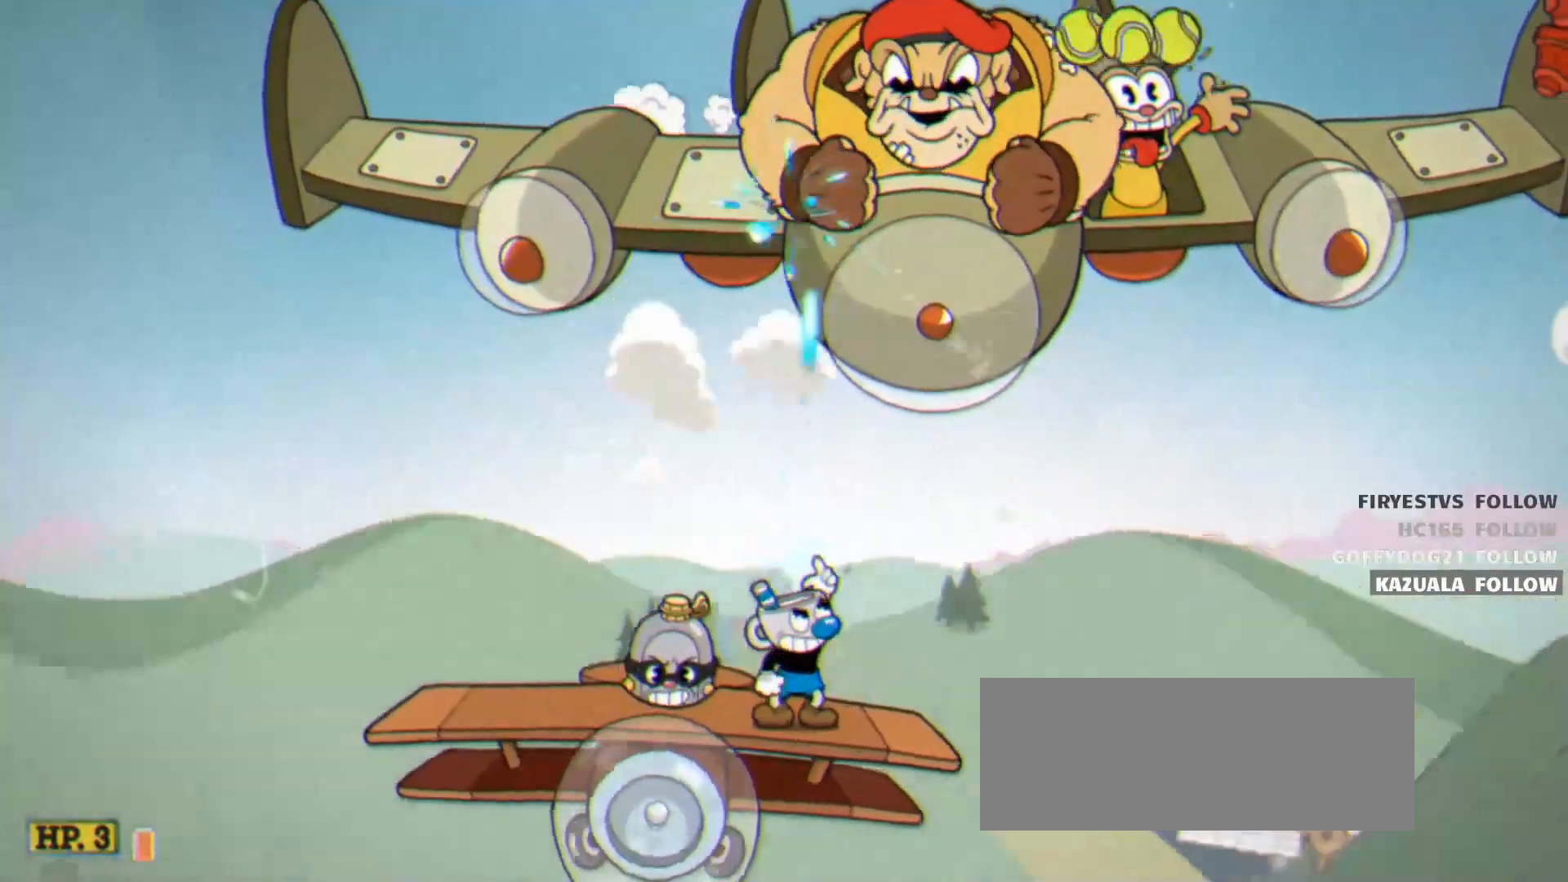
{"keys": ["shoot", "up"], "events": [[367, "right", "down"], [417, "right", "up"]]}
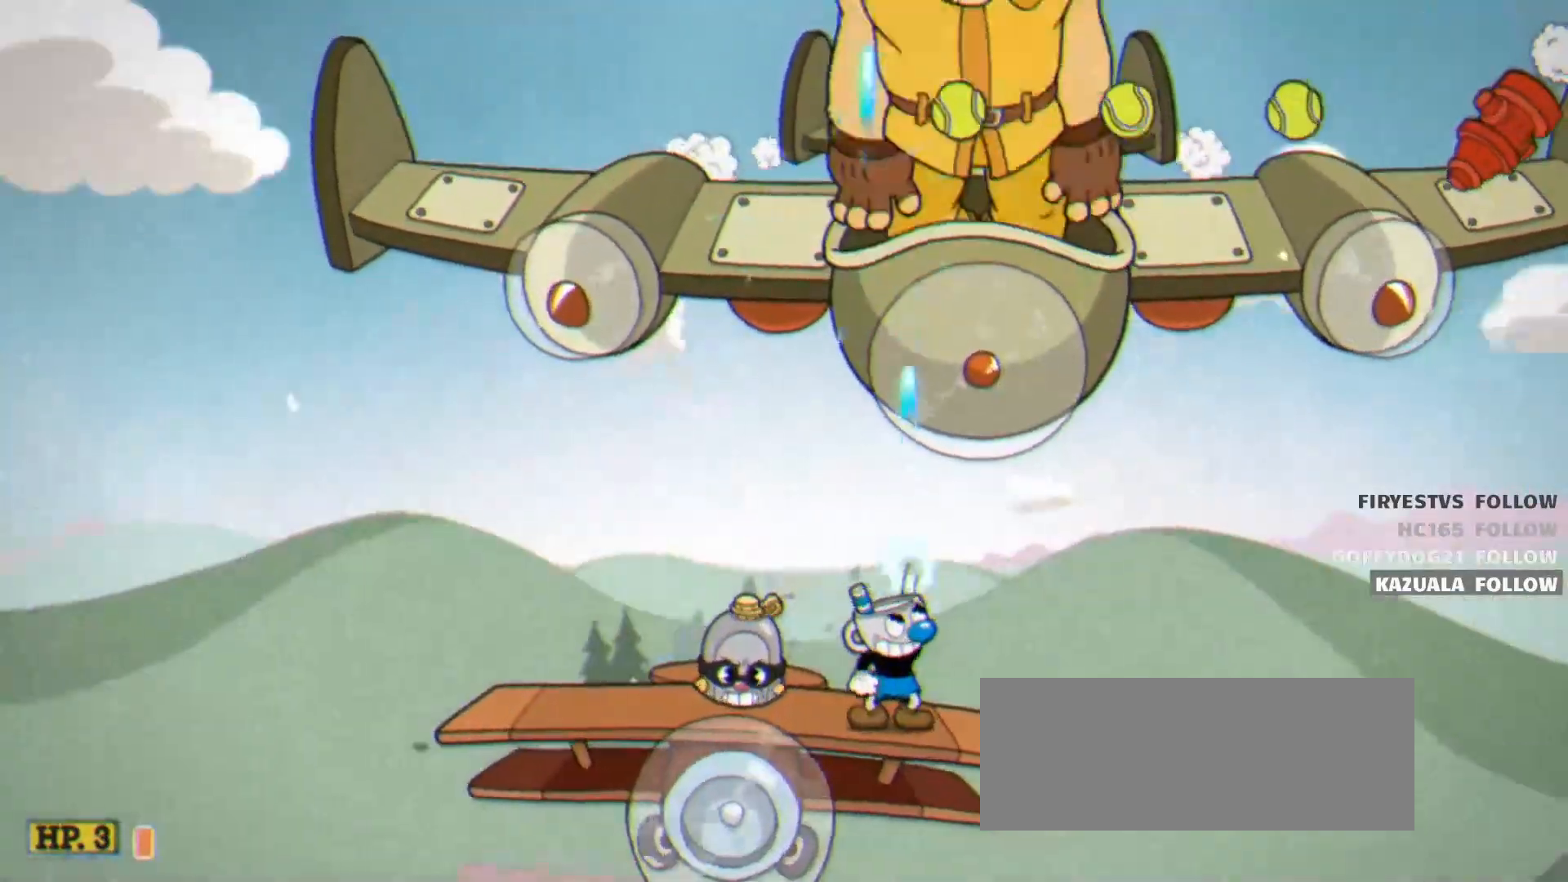
{"keys": ["shoot", "up"], "events": []}
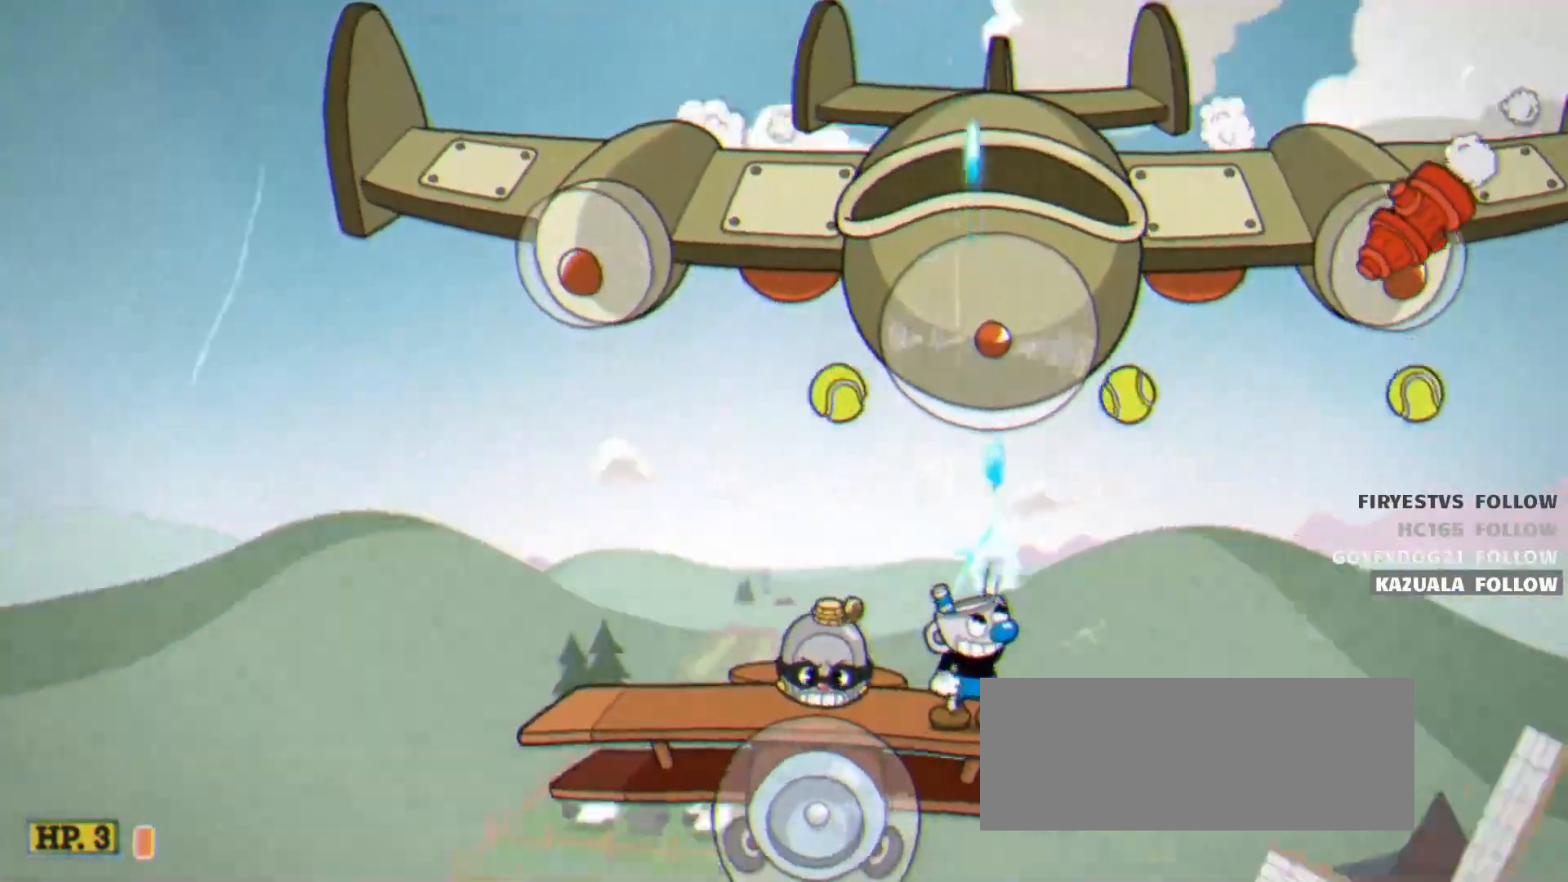
{"keys": ["right", "shoot", "up"], "events": [[167, "left", "down"], [450, "left", "up"], [450, "right", "down"]]}
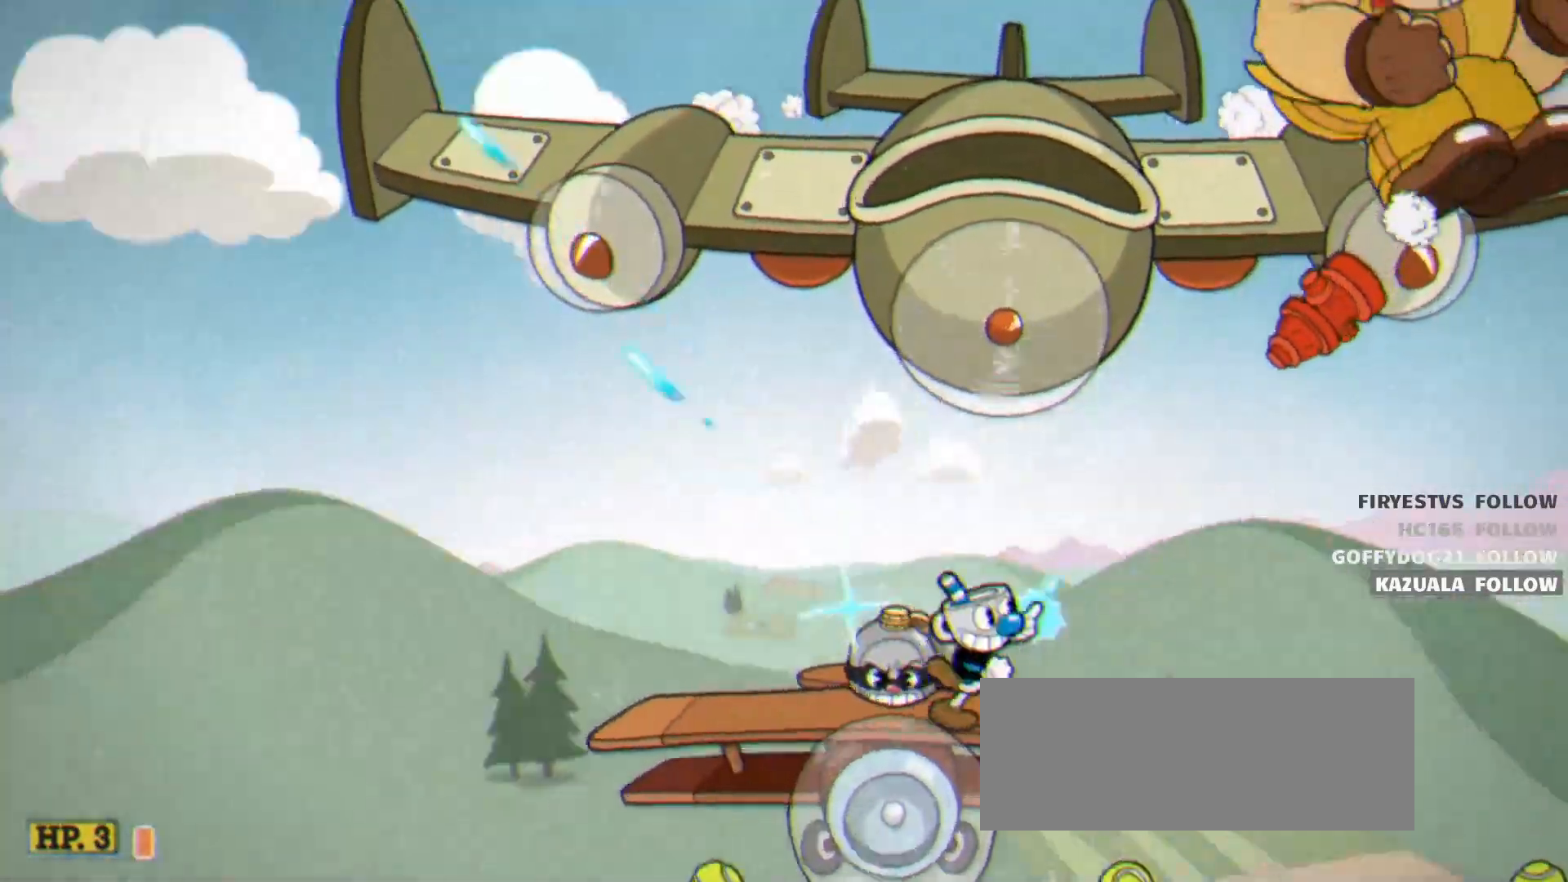
{"keys": ["lock", "right", "shoot", "up"], "events": [[33, "lock", "down"]]}
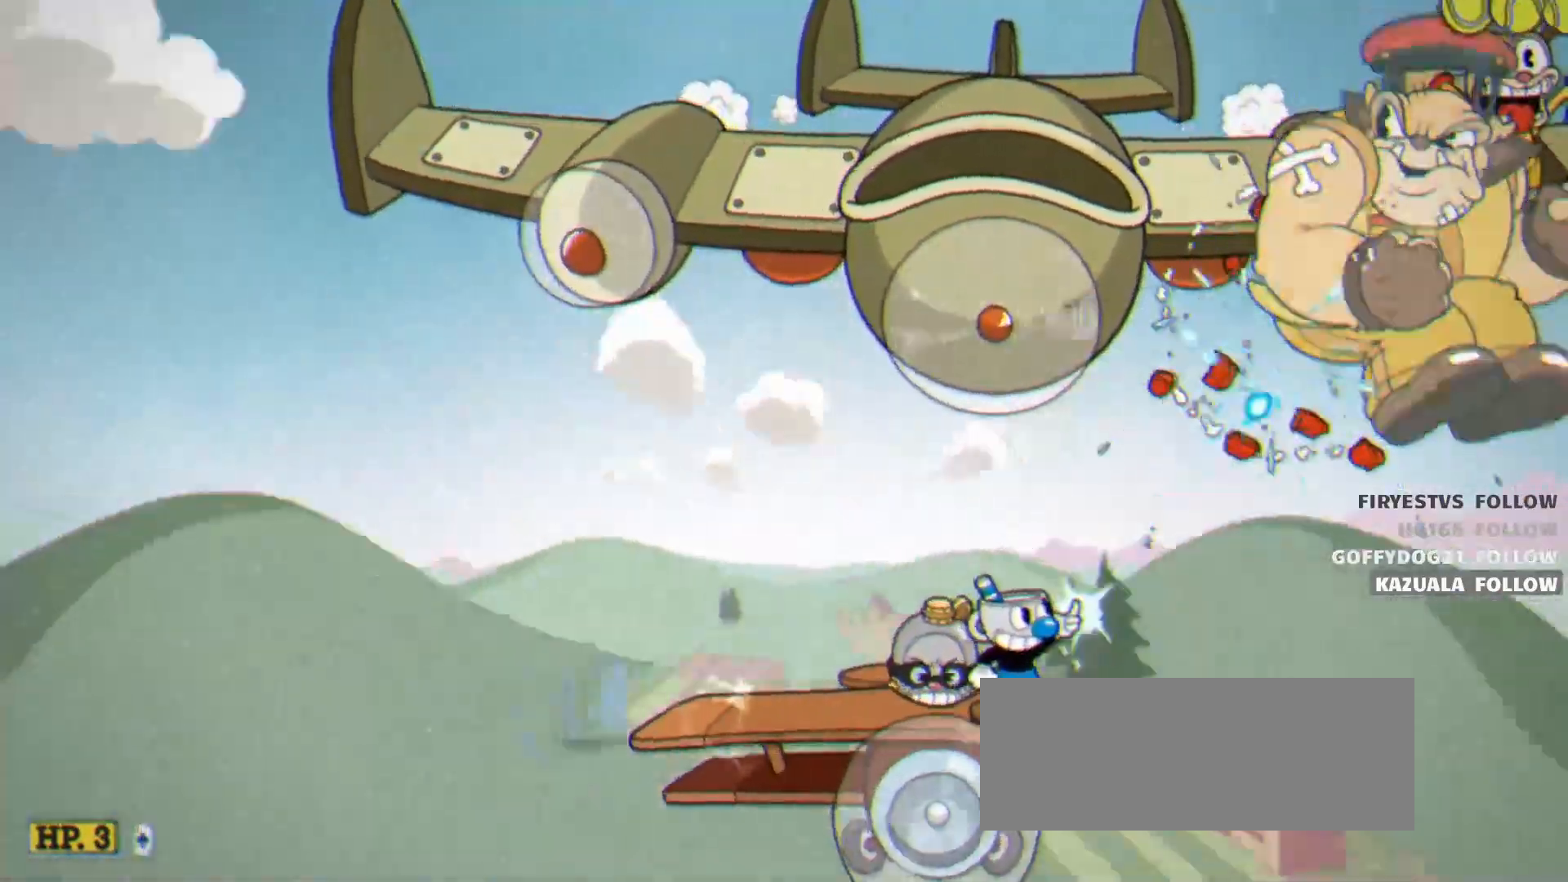
{"keys": ["lock", "right", "shoot", "up"], "events": []}
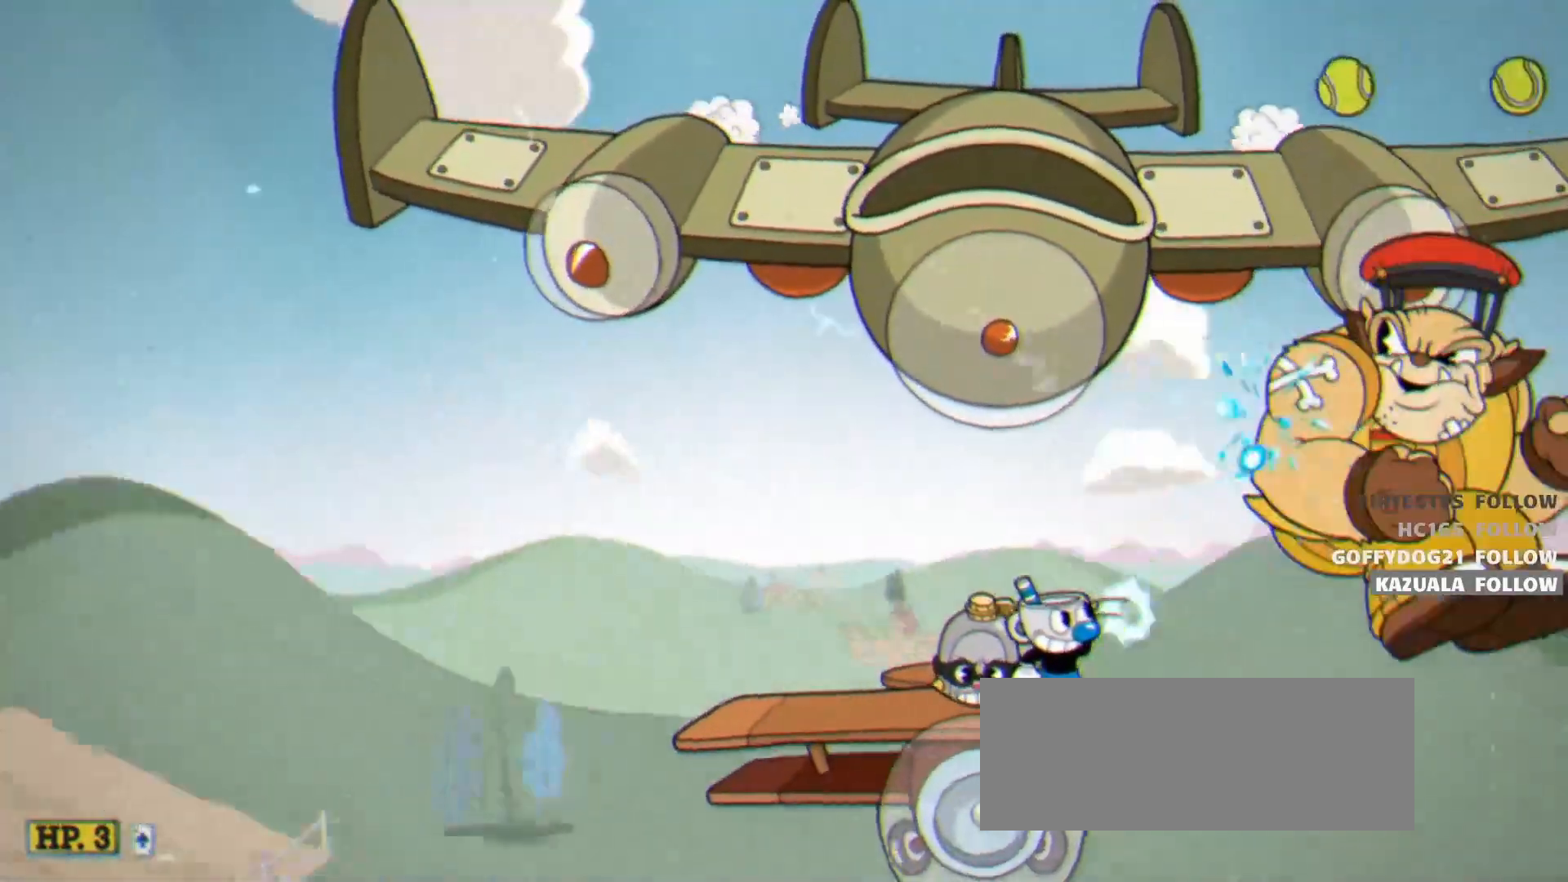
{"keys": ["left", "shoot"], "events": [[167, "left", "down"], [167, "lock", "up"], [167, "right", "up"], [167, "up", "up"]]}
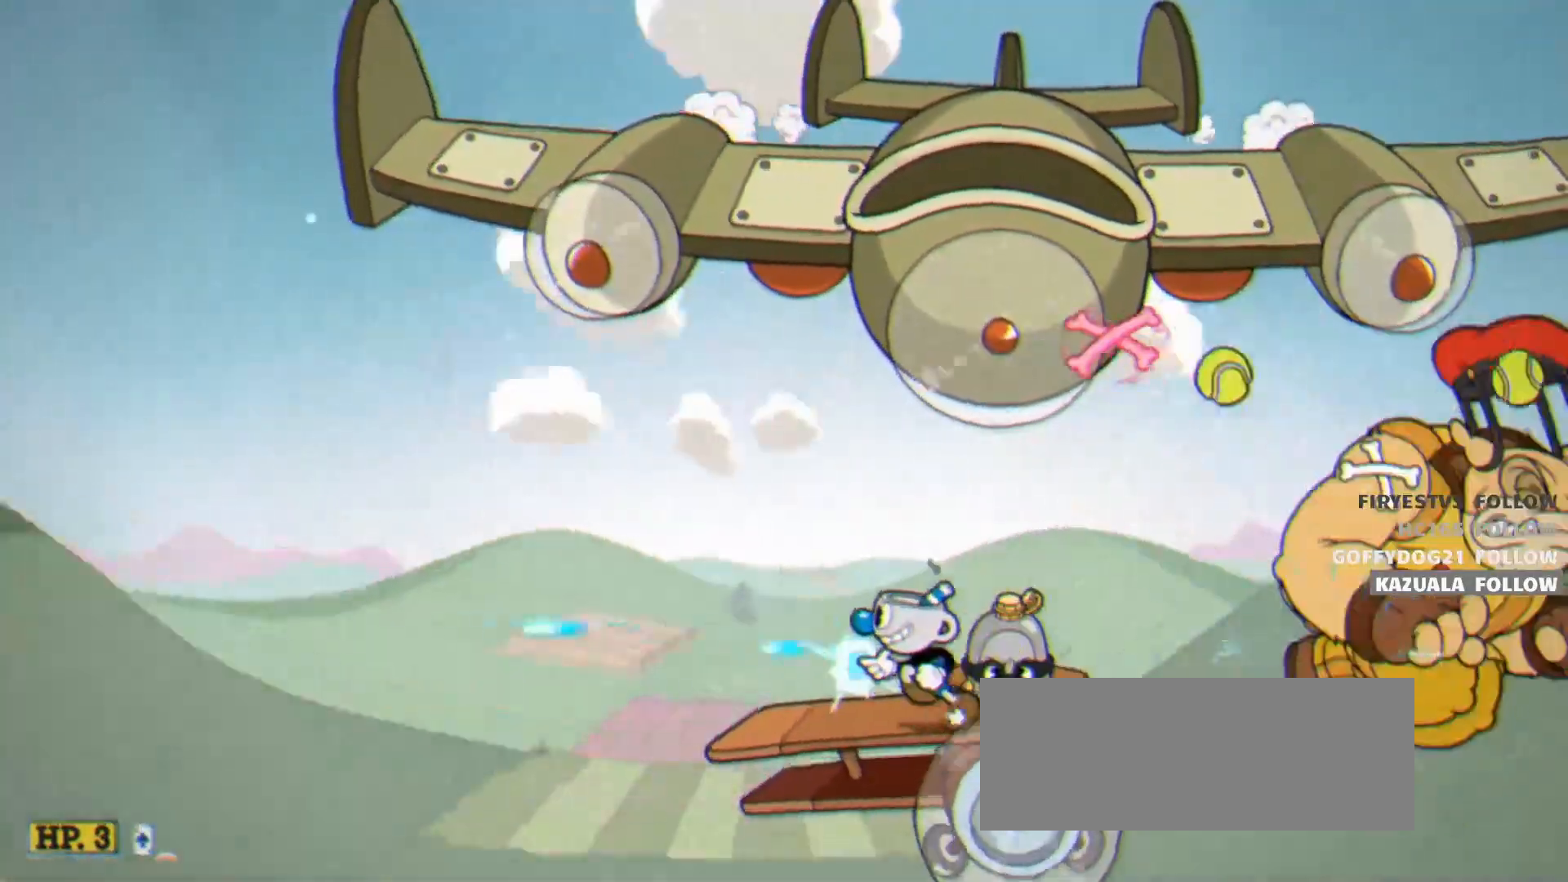
{"keys": ["right", "shoot"], "events": [[183, "left", "up"], [183, "right", "down"], [267, "right", "up"], [367, "left", "down"], [500, "left", "up"], [500, "right", "down"]]}
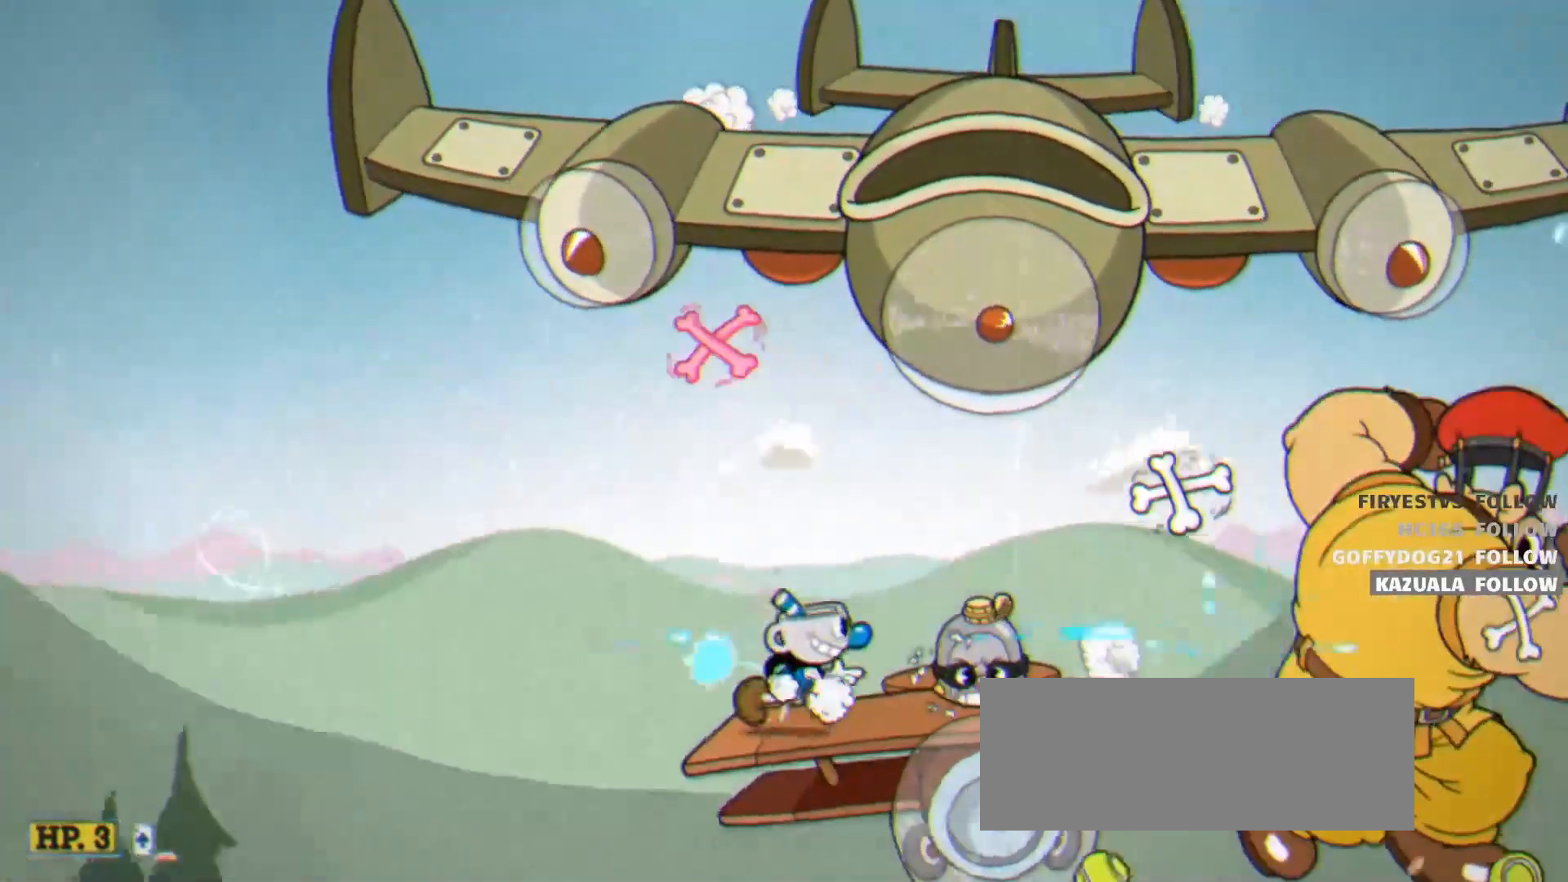
{"keys": ["shoot"], "events": [[100, "right", "up"]]}
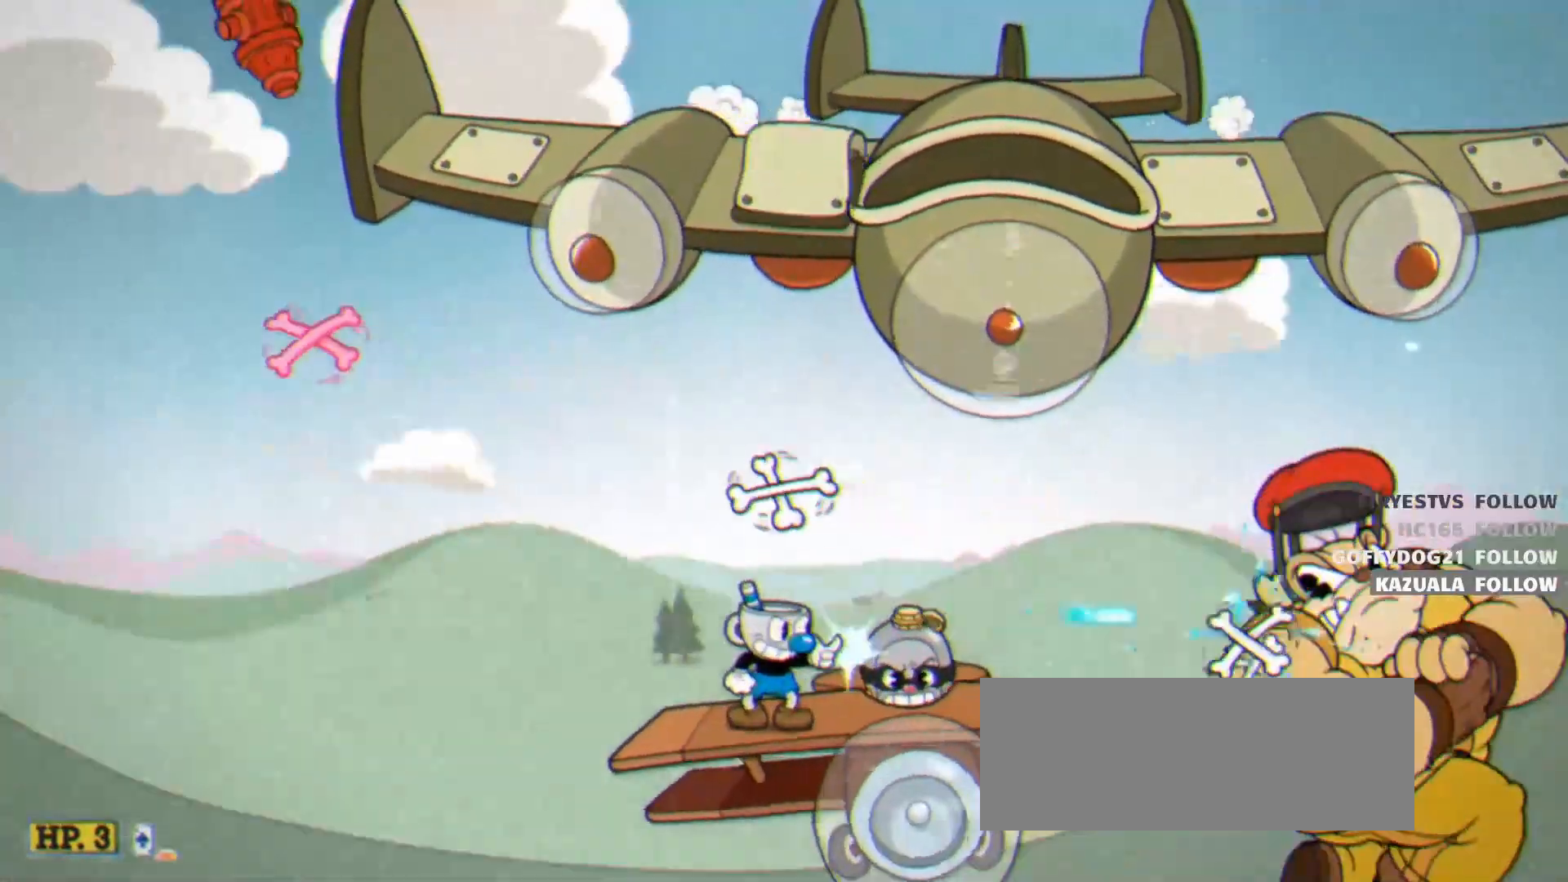
{"keys": ["jump", "right", "shoot", "up"], "events": [[267, "jump", "down"], [350, "right", "down"], [450, "up", "down"]]}
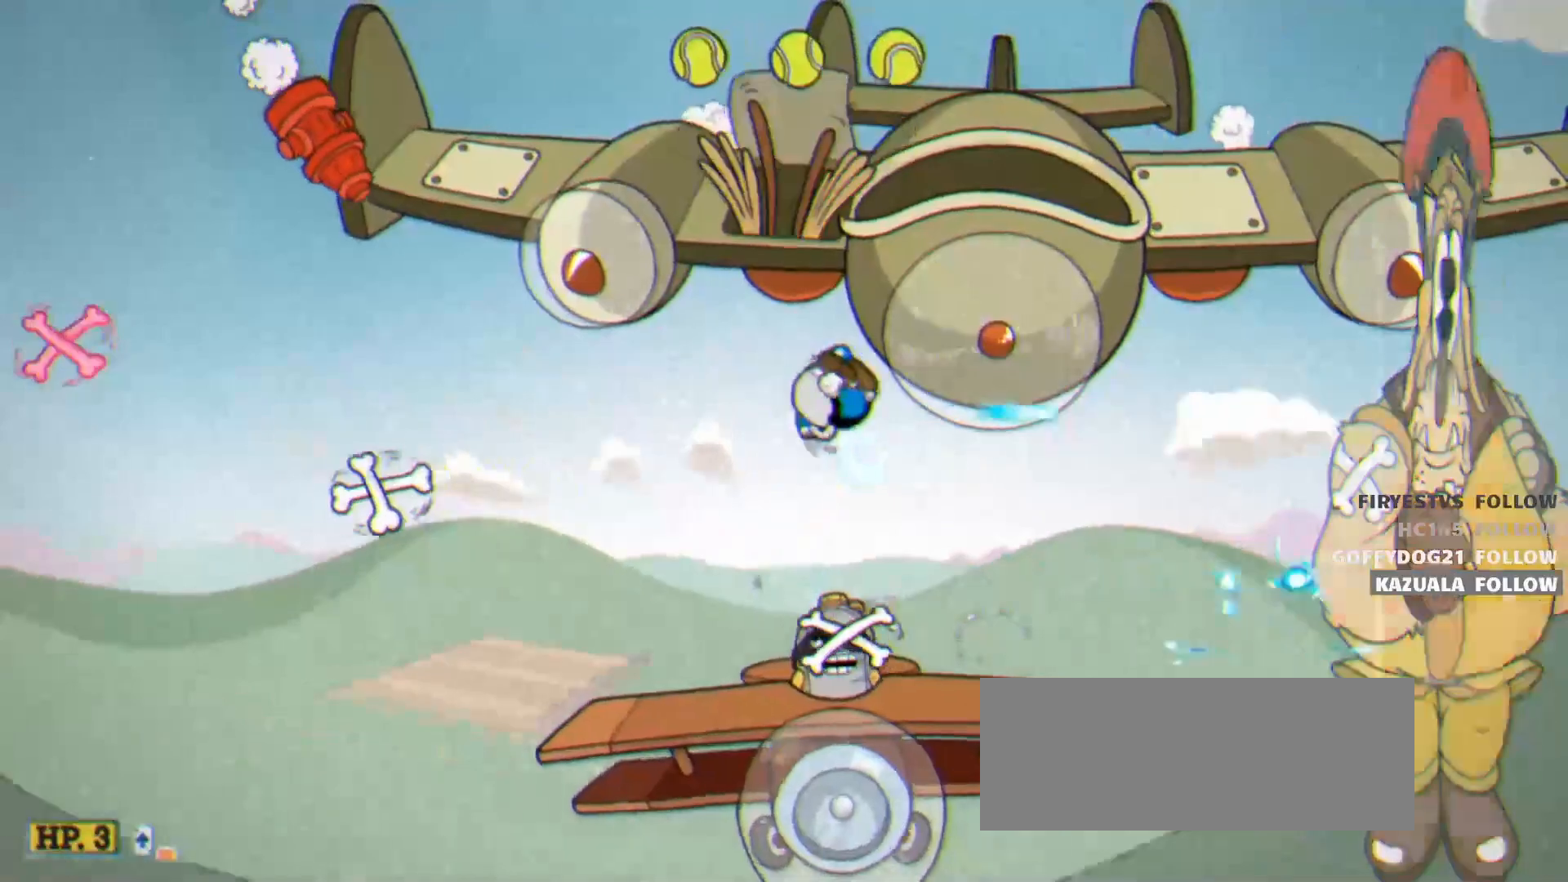
{"keys": ["left", "shoot", "up"], "events": [[83, "jump", "up"], [83, "right", "up"], [267, "left", "down"]]}
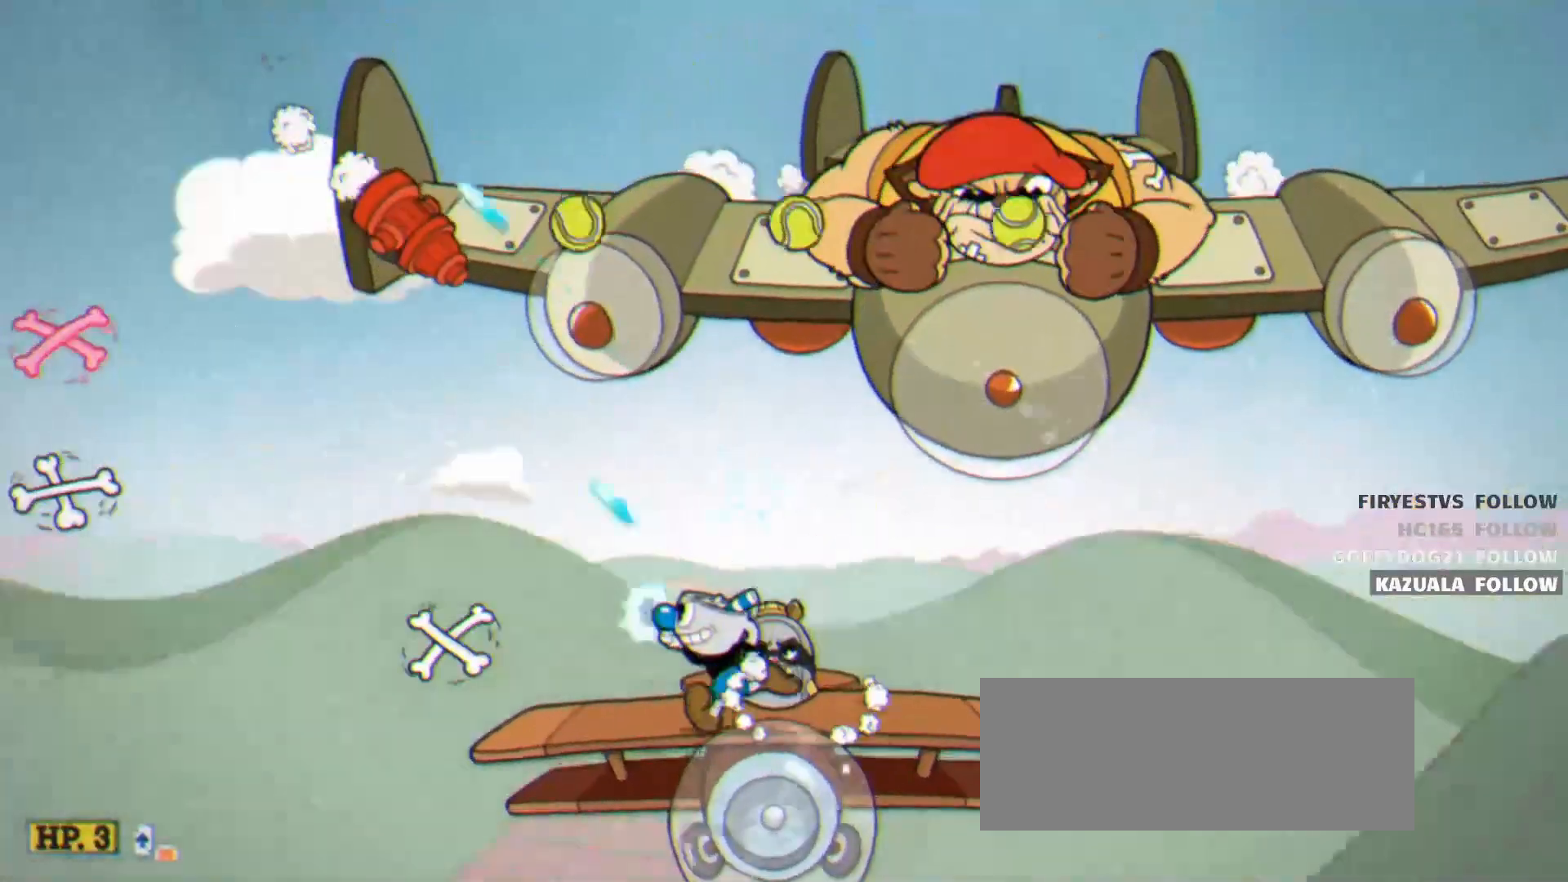
{"keys": ["shoot", "up"], "events": [[250, "left", "up"]]}
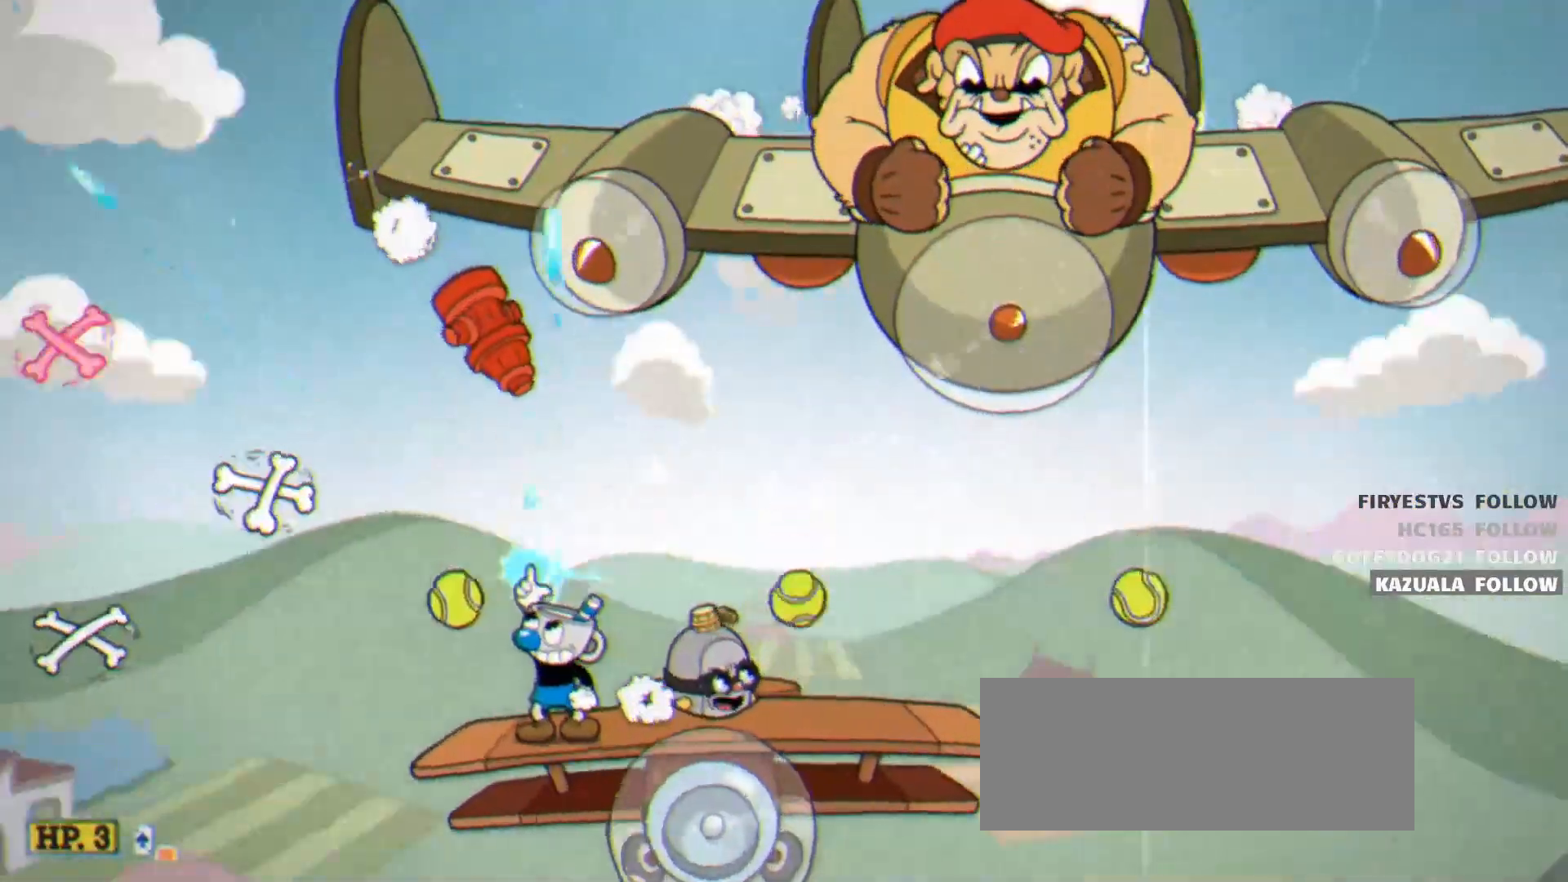
{"keys": ["right", "shoot", "up"], "events": [[67, "right", "down"]]}
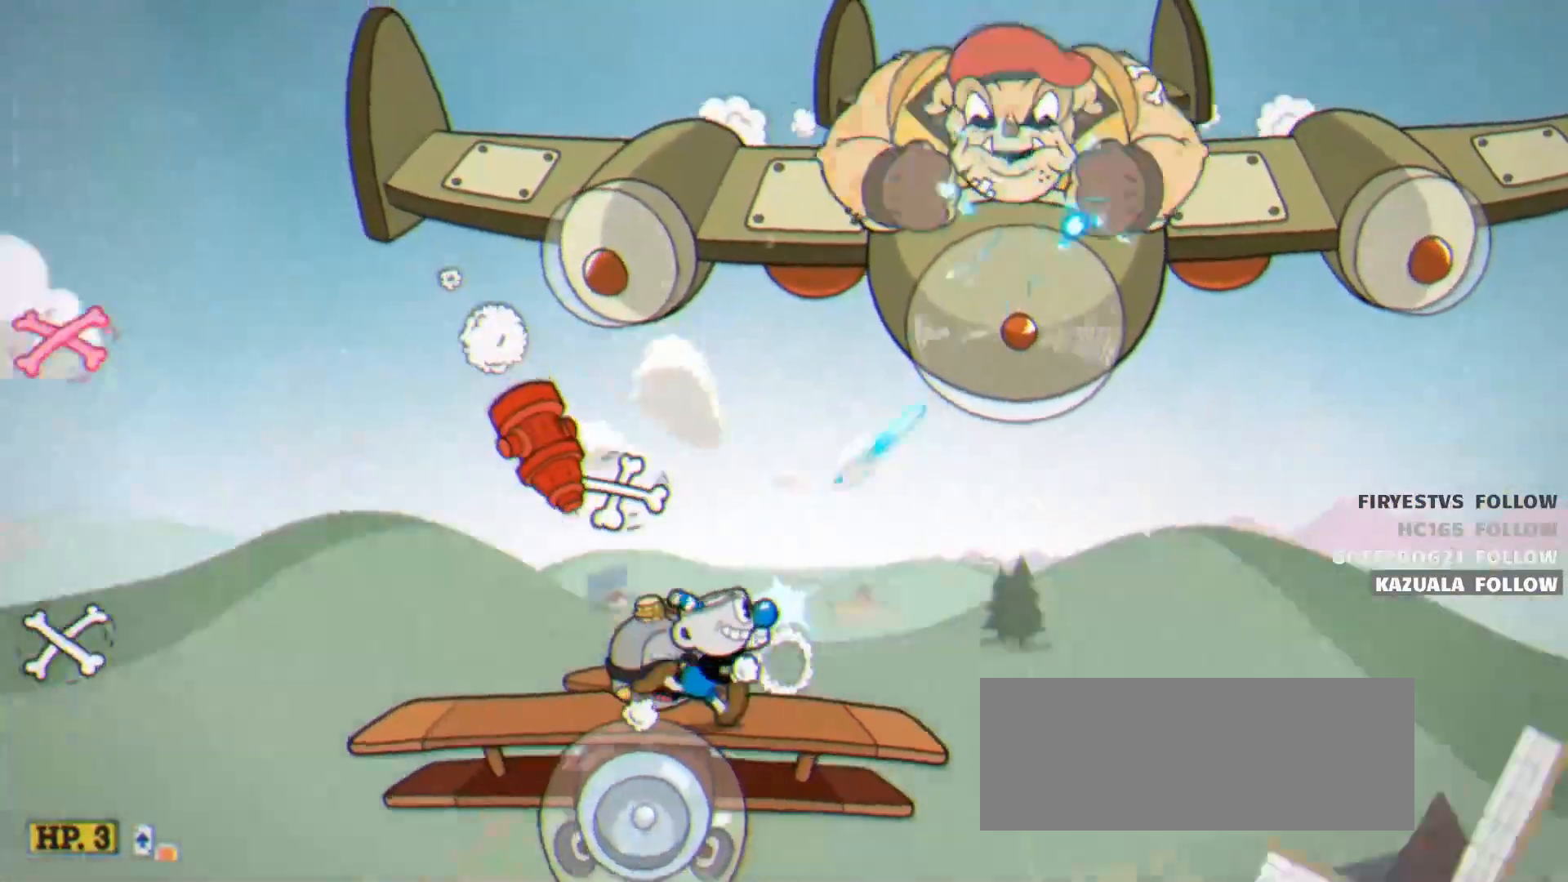
{"keys": ["jump", "shoot"], "events": [[33, "up", "up"], [233, "right", "up"], [267, "left", "down"], [367, "left", "up"], [500, "jump", "down"]]}
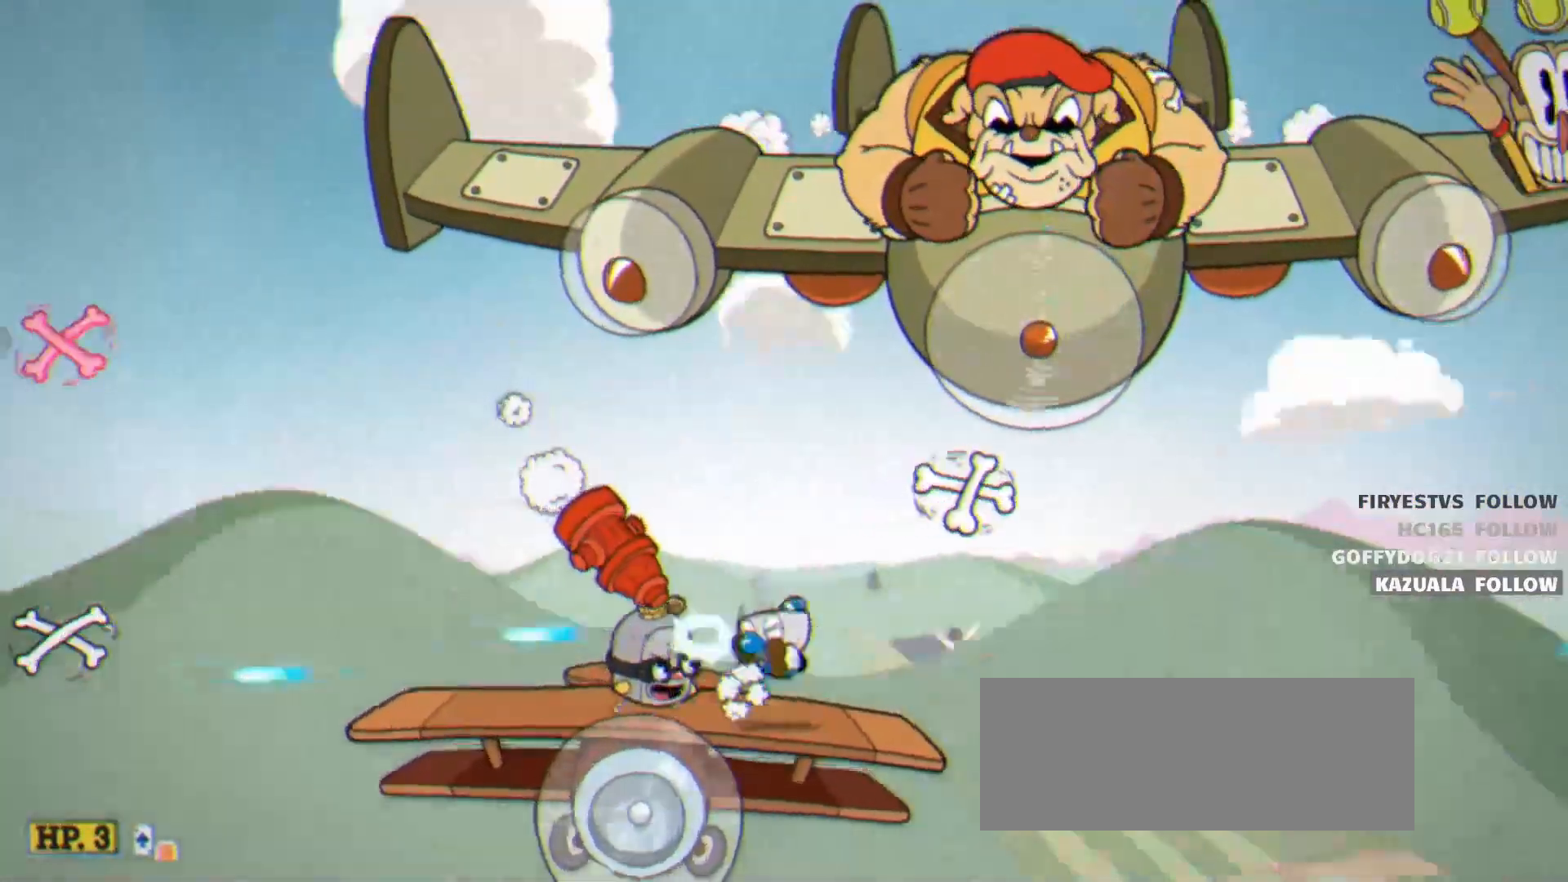
{"keys": ["right", "shoot", "up"], "events": [[50, "up", "down"], [150, "left", "down"], [483, "jump", "up"], [483, "left", "up"], [483, "right", "down"]]}
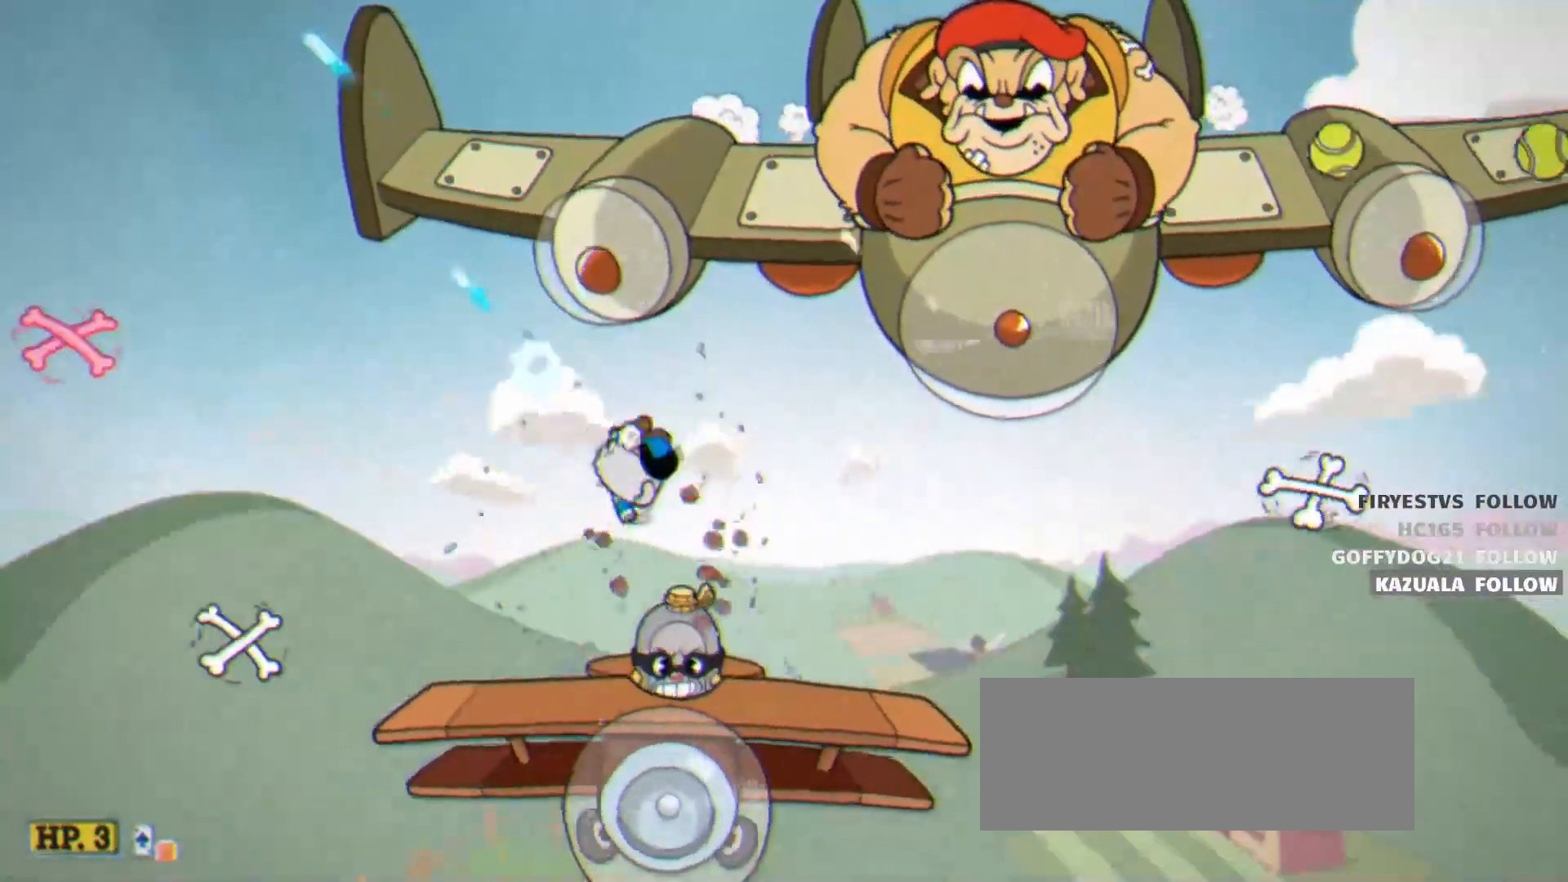
{"keys": ["jump", "right", "shoot", "up"], "events": [[400, "jump", "down"]]}
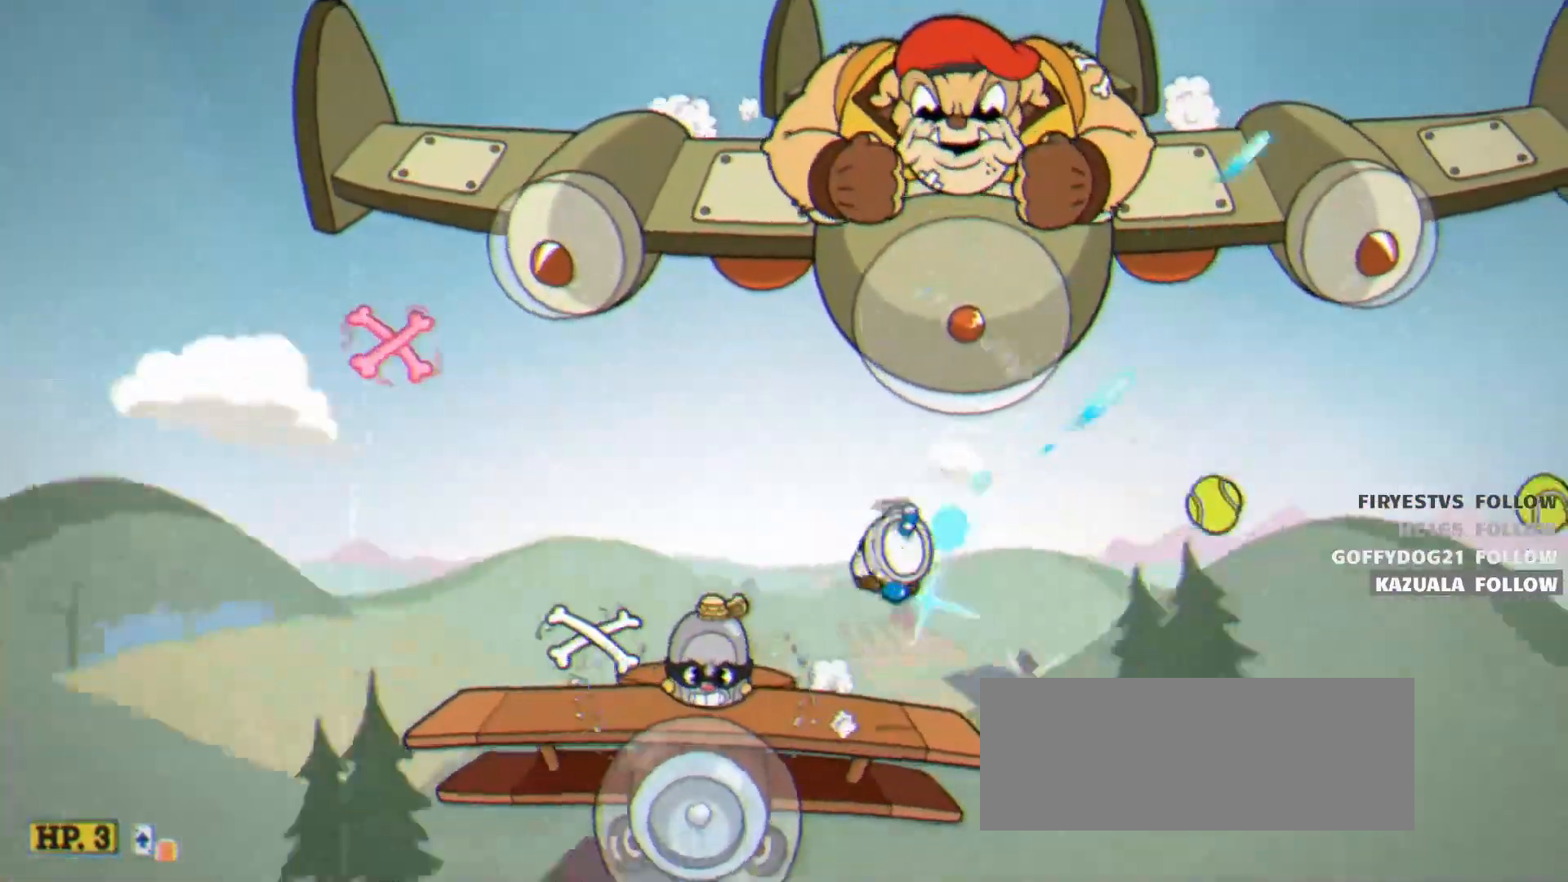
{"keys": ["left", "shoot", "up"], "events": [[33, "right", "up"], [83, "jump", "up"], [133, "left", "down"], [367, "up", "up"], [417, "up", "down"]]}
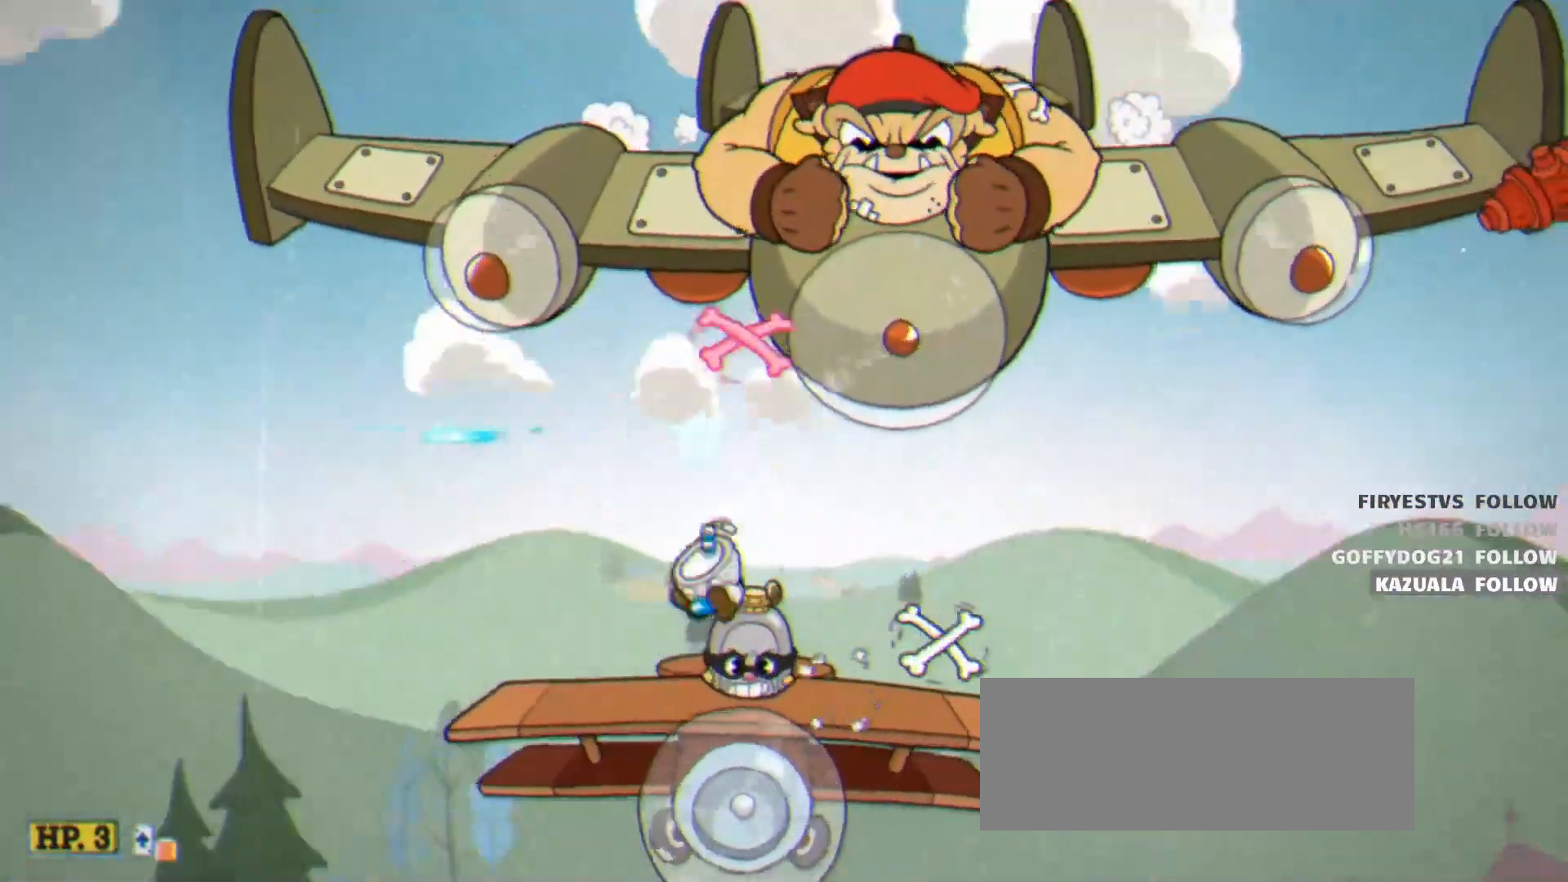
{"keys": ["right", "shoot", "up"], "events": [[50, "left", "up"], [433, "right", "down"]]}
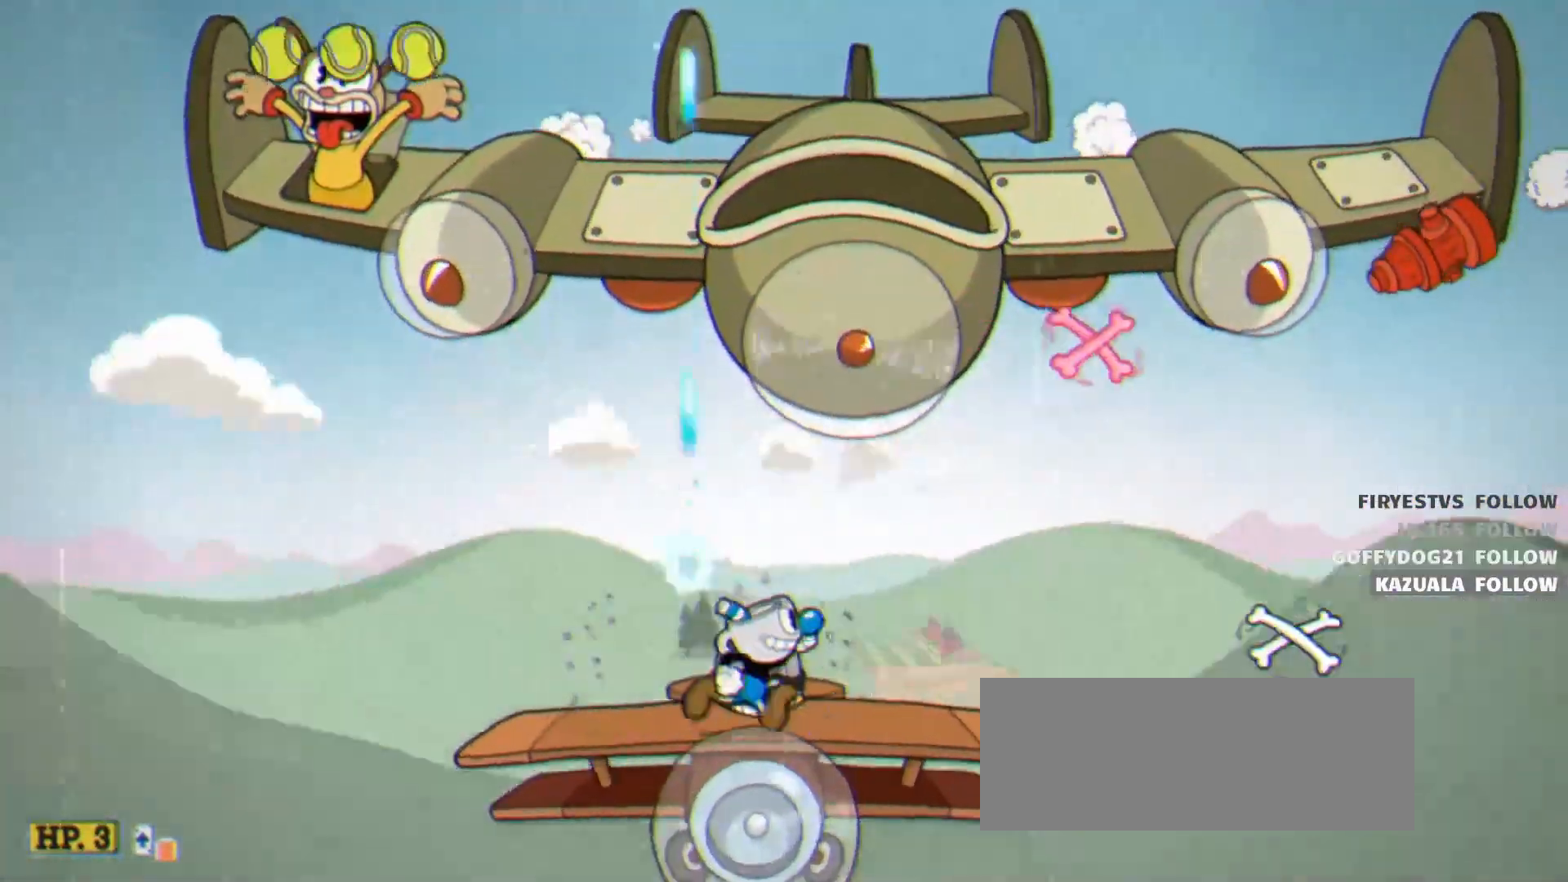
{"keys": ["left", "shoot", "up"], "events": [[450, "right", "up"], [500, "left", "down"]]}
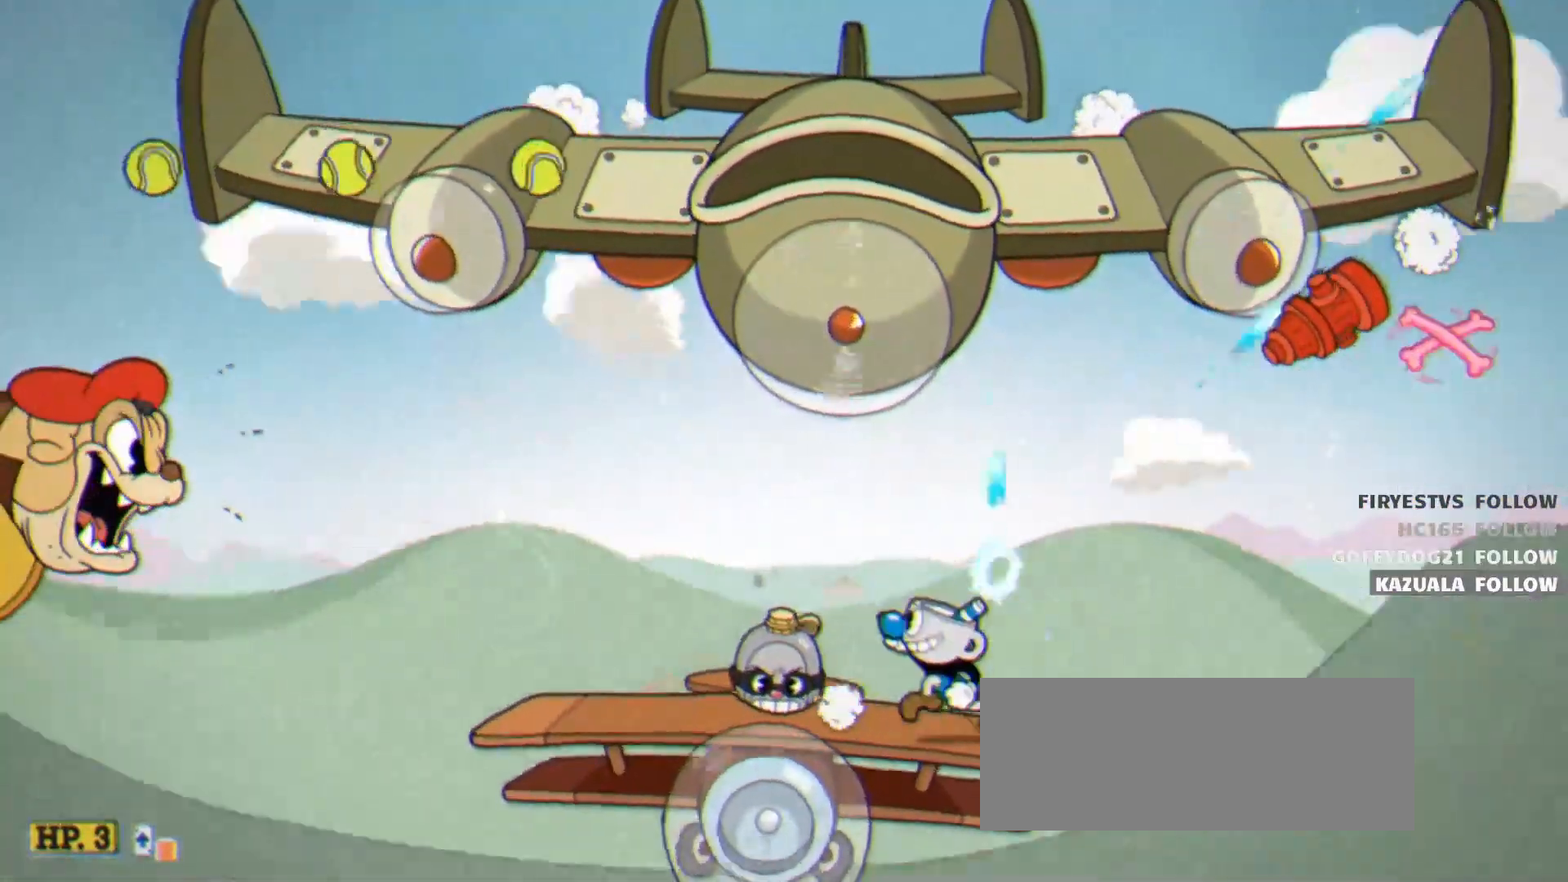
{"keys": ["lock", "right", "shoot", "up"], "events": [[233, "left", "up"], [233, "right", "down"], [367, "lock", "down"]]}
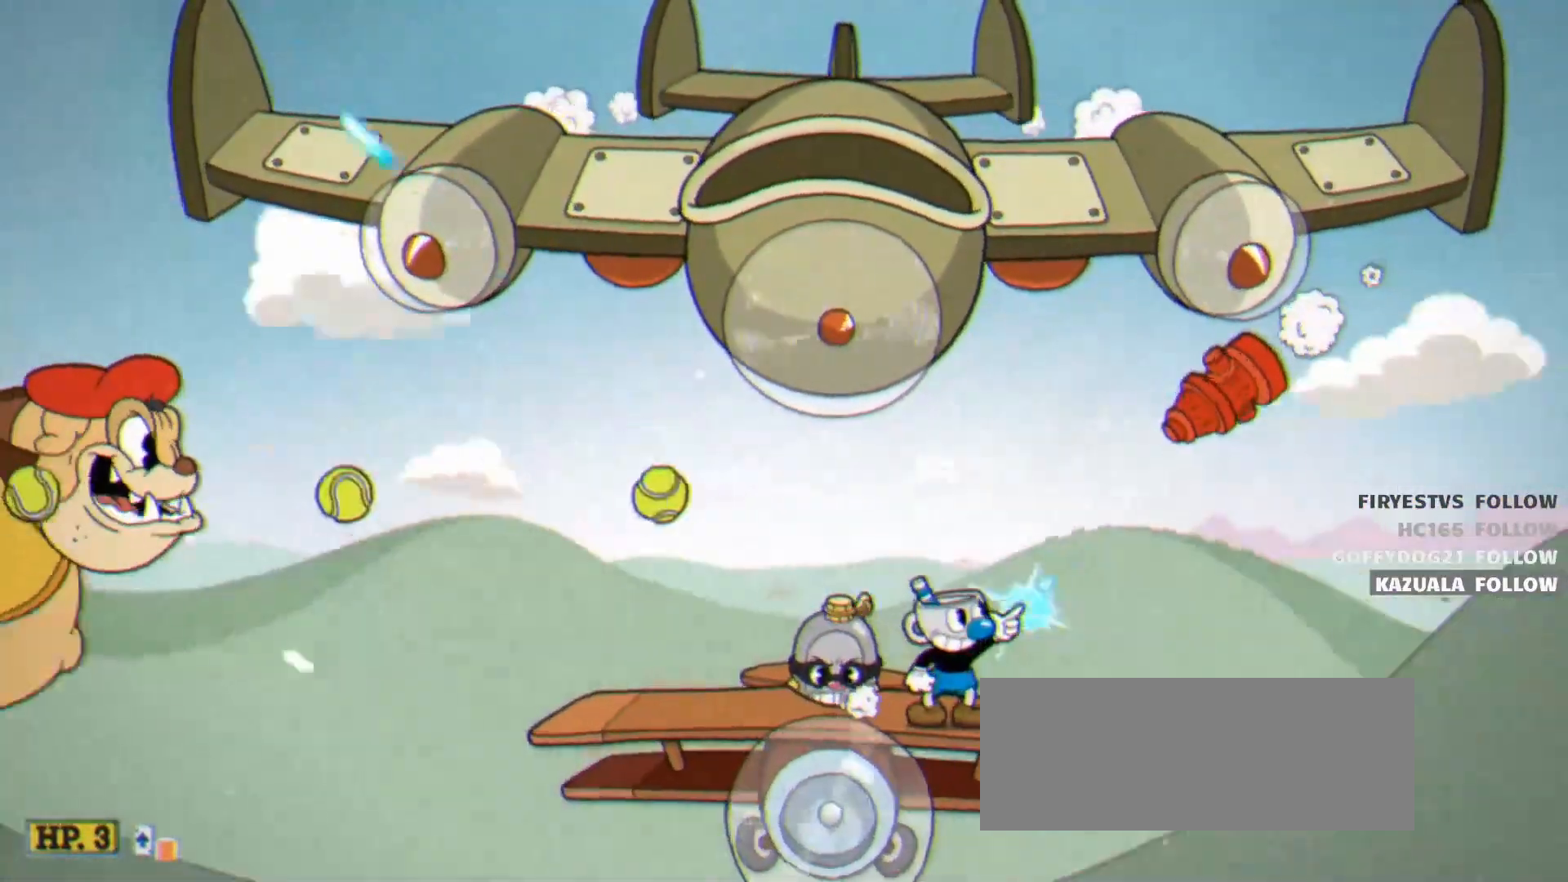
{"keys": ["left", "shoot"], "events": [[200, "lock", "up"], [383, "left", "down"], [383, "right", "up"], [433, "up", "up"]]}